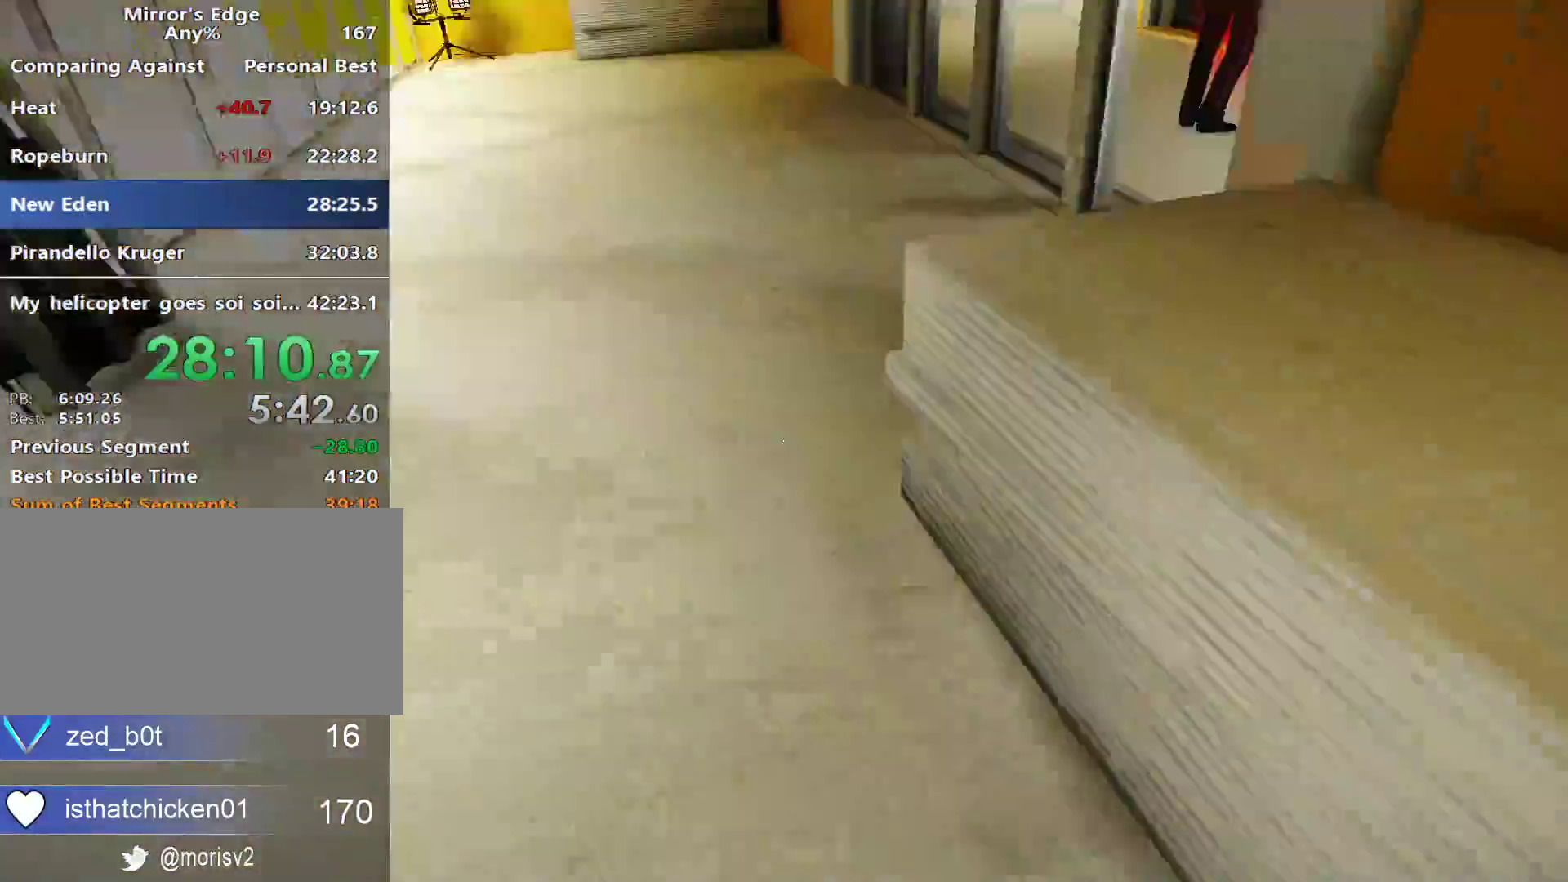
Gameplay with keyboard and mouse; each line is a JSON object with the keys and mouse buttons held at the frame after it. "events" lists presses ("down") and releases ("up") of "a", "alt", "ctrl", "d", "e", "q", "s", "shift", "space", "tab", "w", "mouse_left", "mouse_right", "mouse_wheel_up" and "mouse_wheel_down" between this image and that frame as [ms after this image, input, new state], when the widget could be followed in between. "mouse_left", "mouse_right", "mouse_wheel_up", "mouse_wheel_down" = the "left", "right", "wheel_up", "wheel_down" buttons of the "mouse" list. No other keys are recorded. Not read: mouse_move.
{"keys": [], "mouse": [], "events": [[133, "space", "down"], [217, "space", "up"], [217, "w", "up"]]}
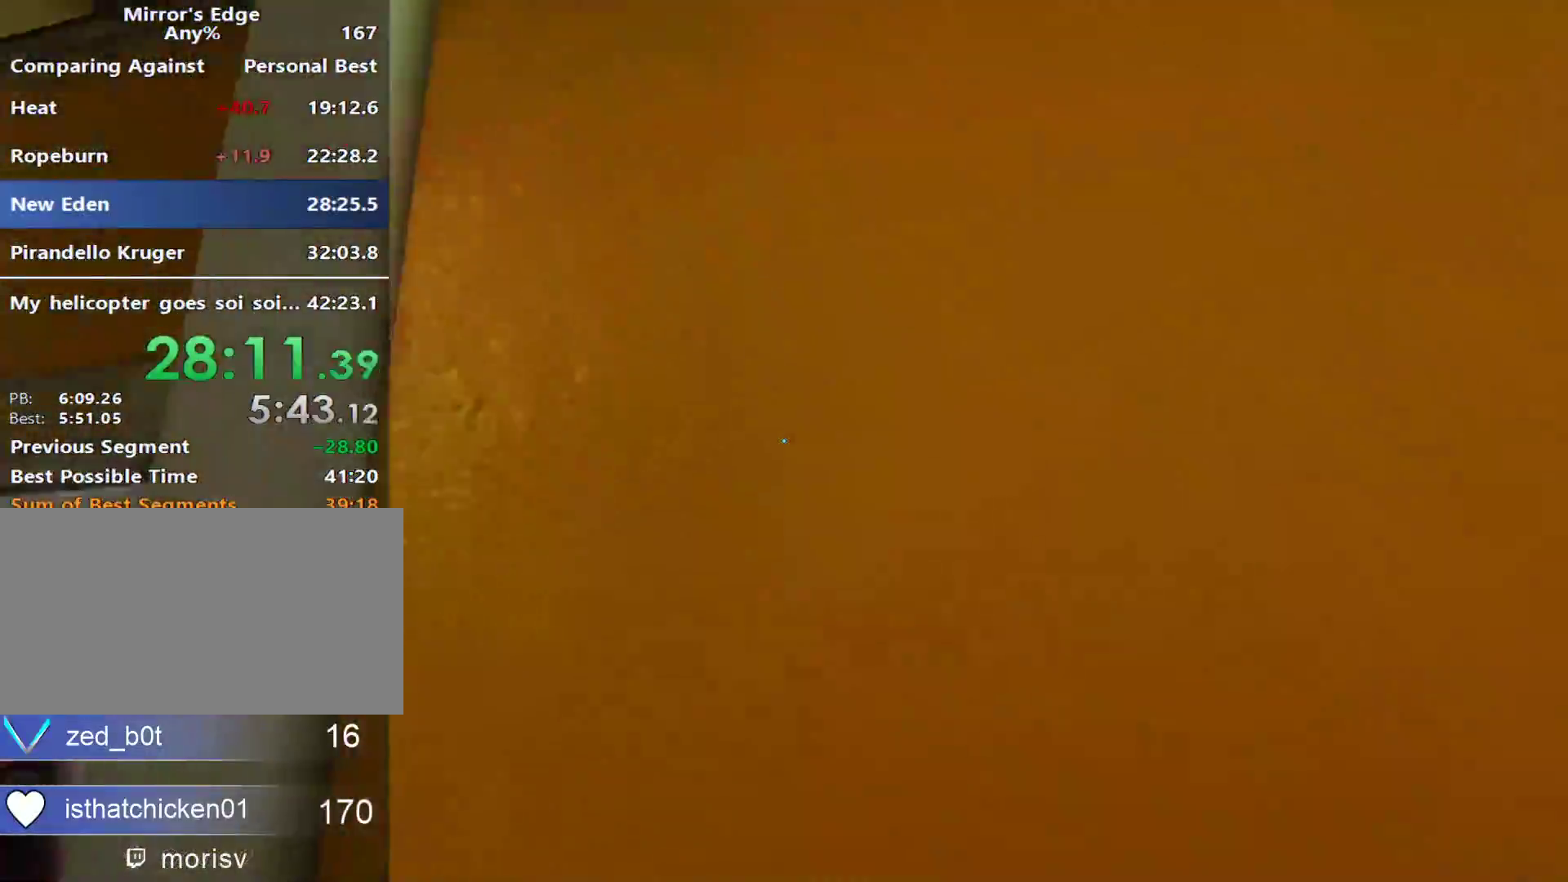
{"keys": ["w"], "mouse": [], "events": [[333, "w", "down"]]}
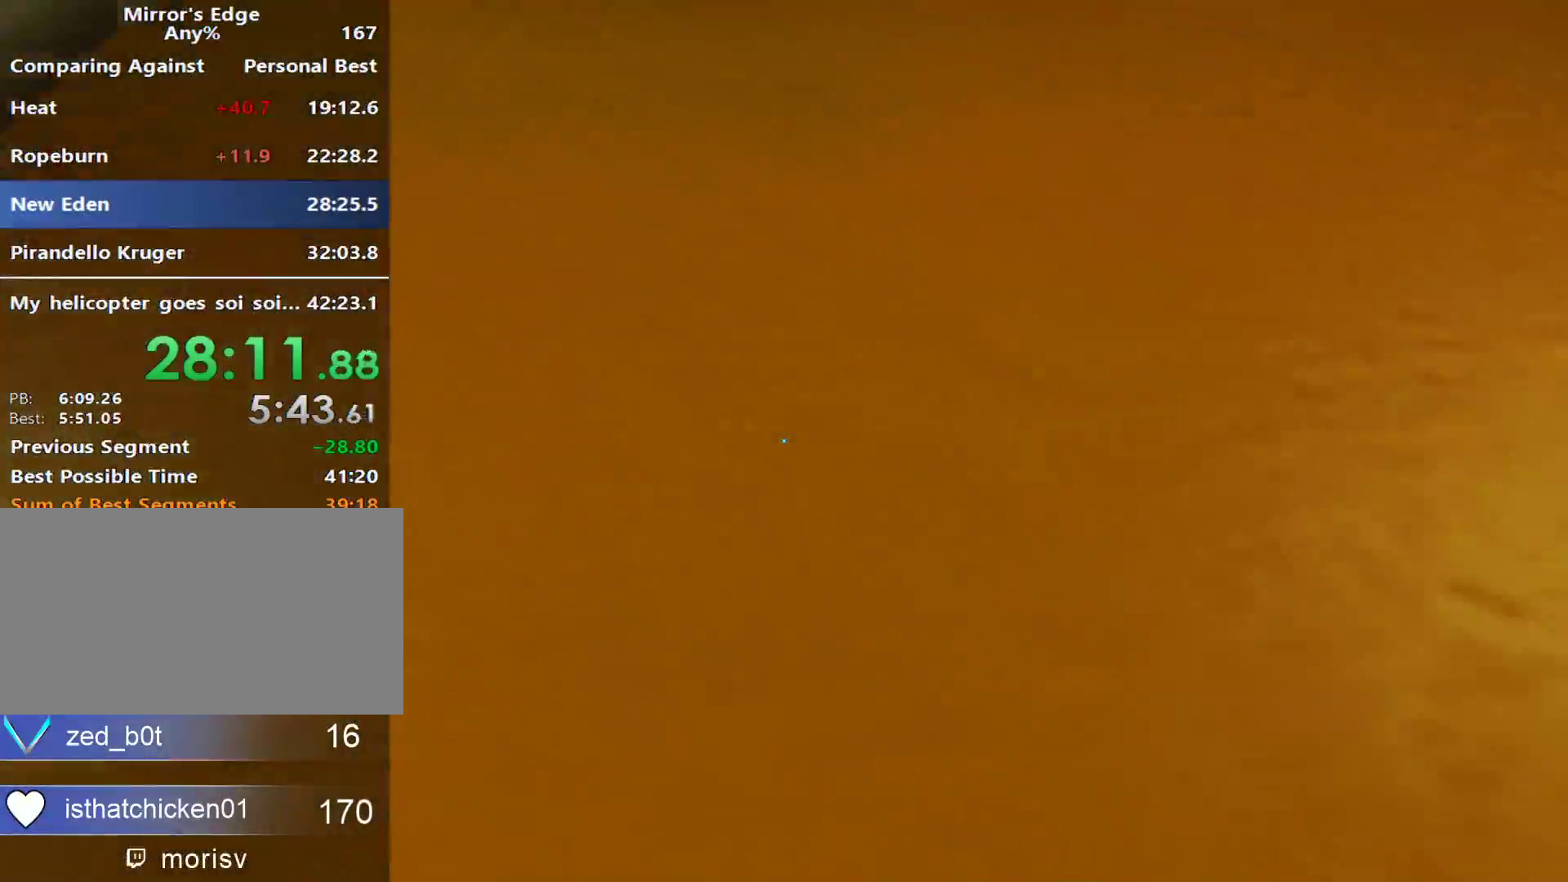
{"keys": ["w"], "mouse": [], "events": [[117, "w", "up"], [150, "space", "down"], [250, "space", "up"], [250, "w", "down"]]}
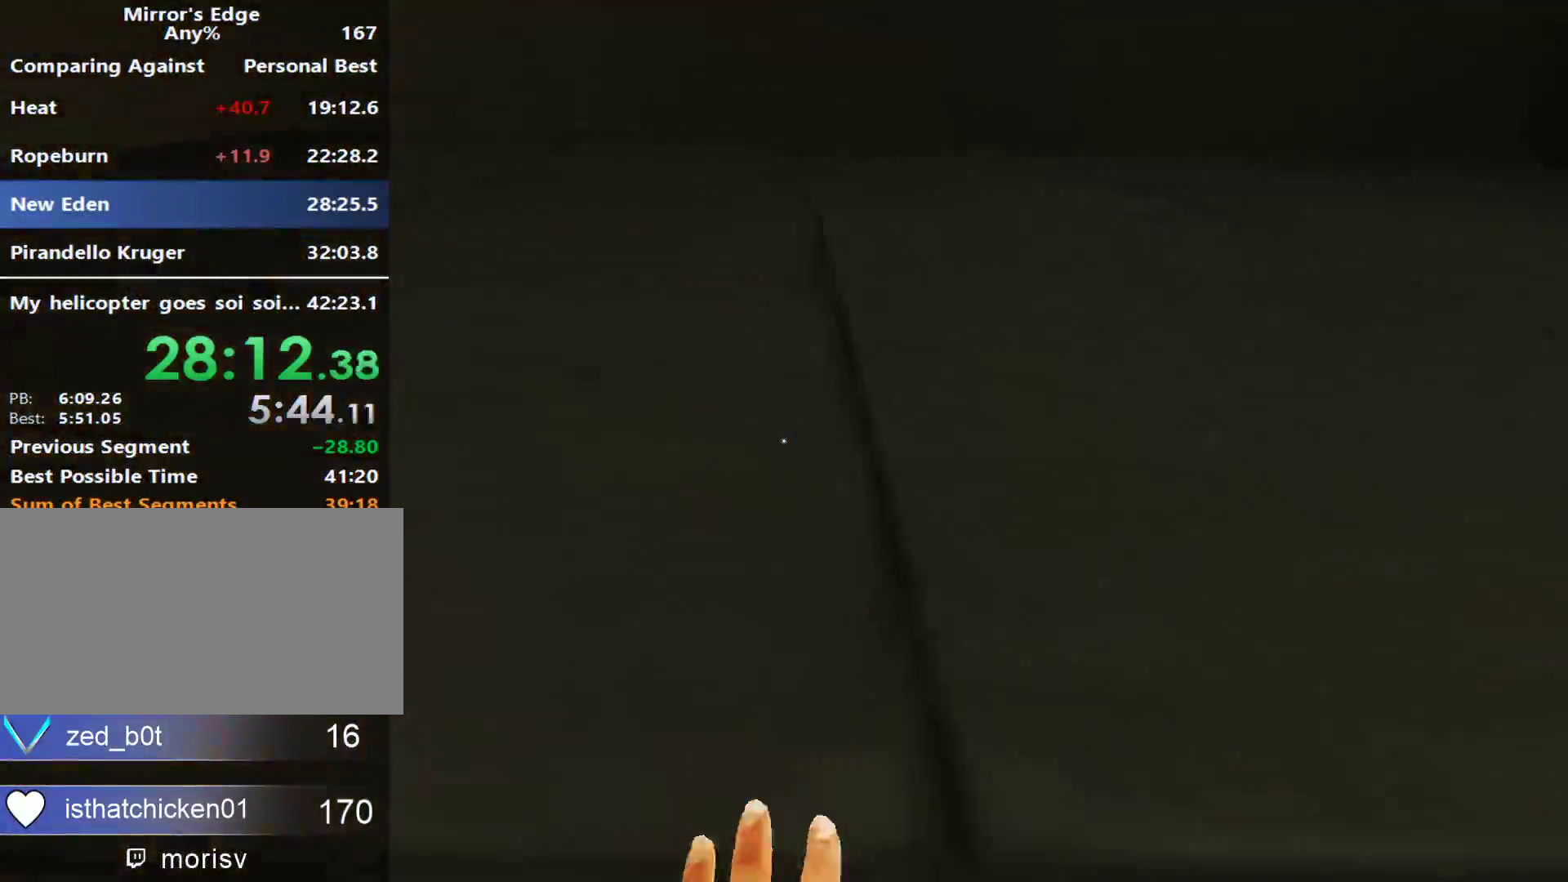
{"keys": ["w"], "mouse": [], "events": [[33, "a", "down"], [33, "space", "down"], [133, "a", "up"], [167, "space", "up"]]}
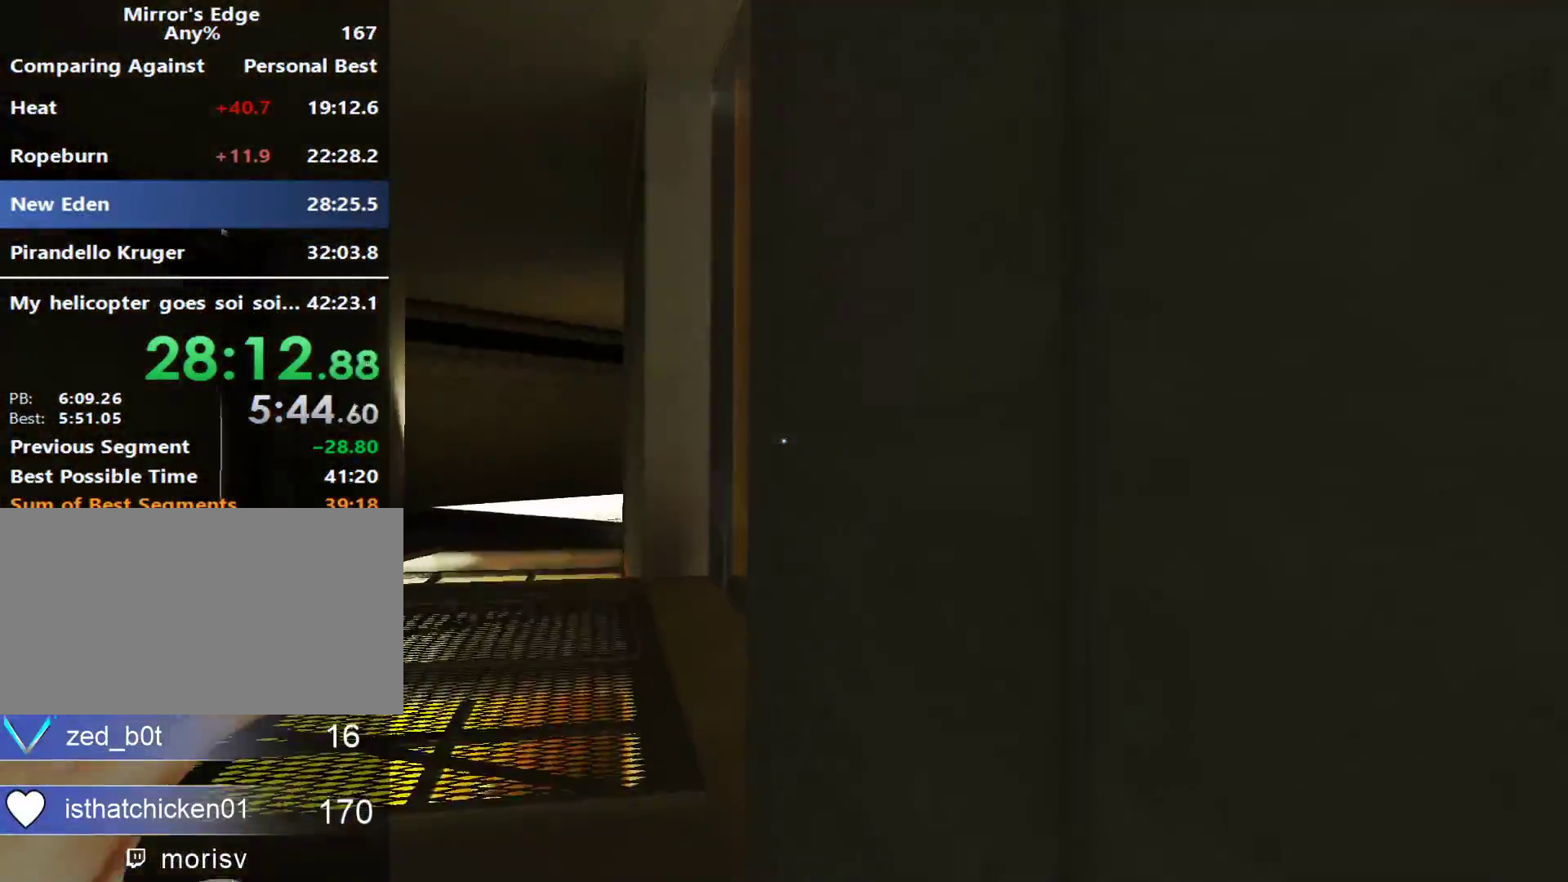
{"keys": ["w"], "mouse": [], "events": [[233, "space", "down"], [333, "space", "up"]]}
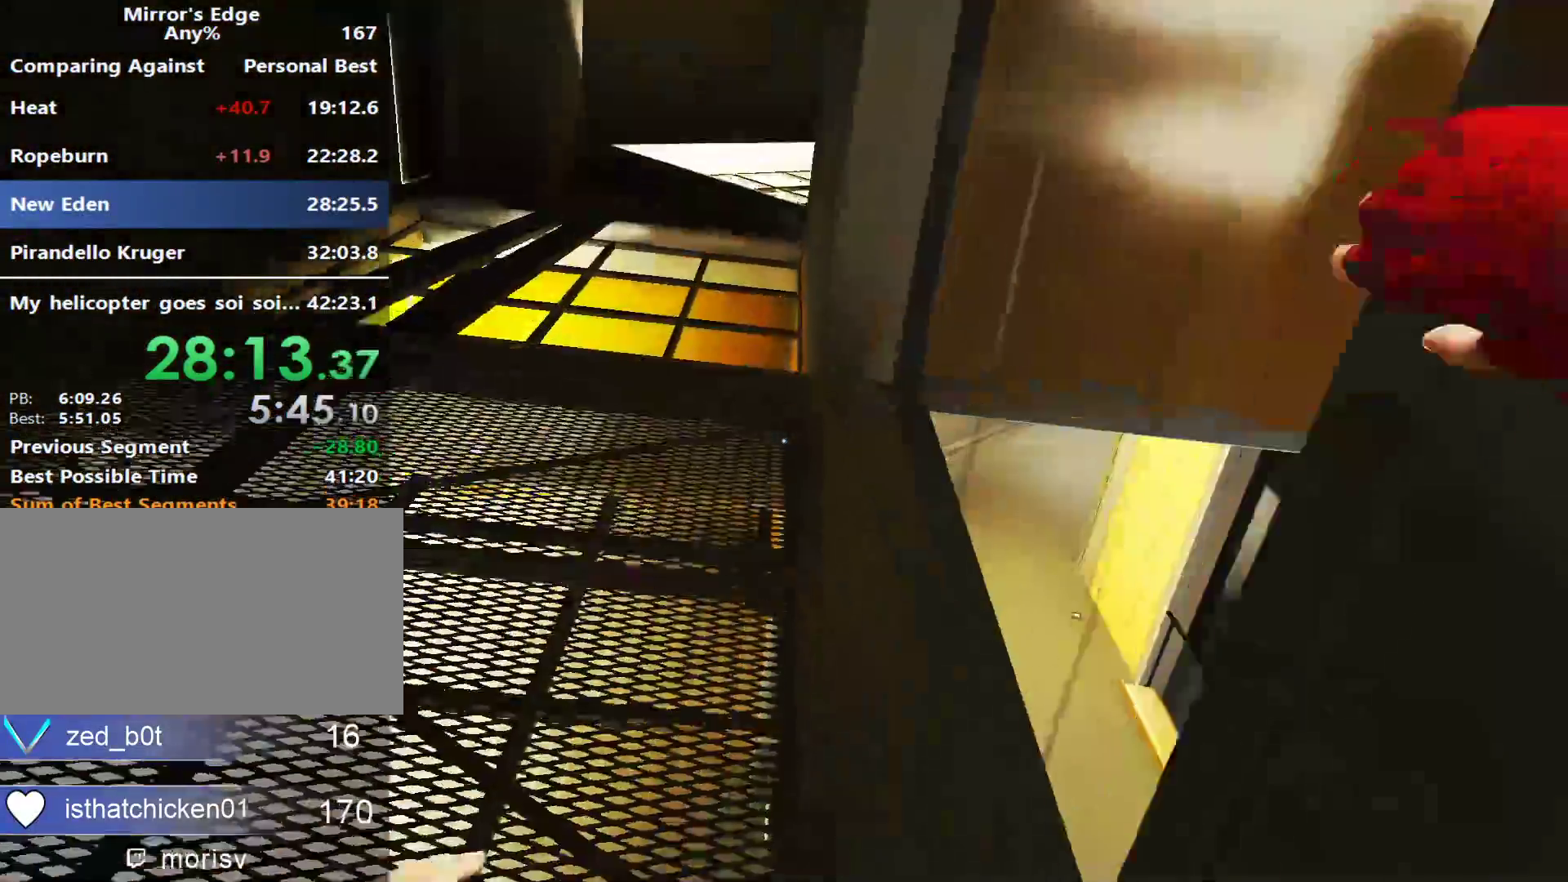
{"keys": ["d"], "mouse": [], "events": [[17, "w", "up"], [350, "d", "down"]]}
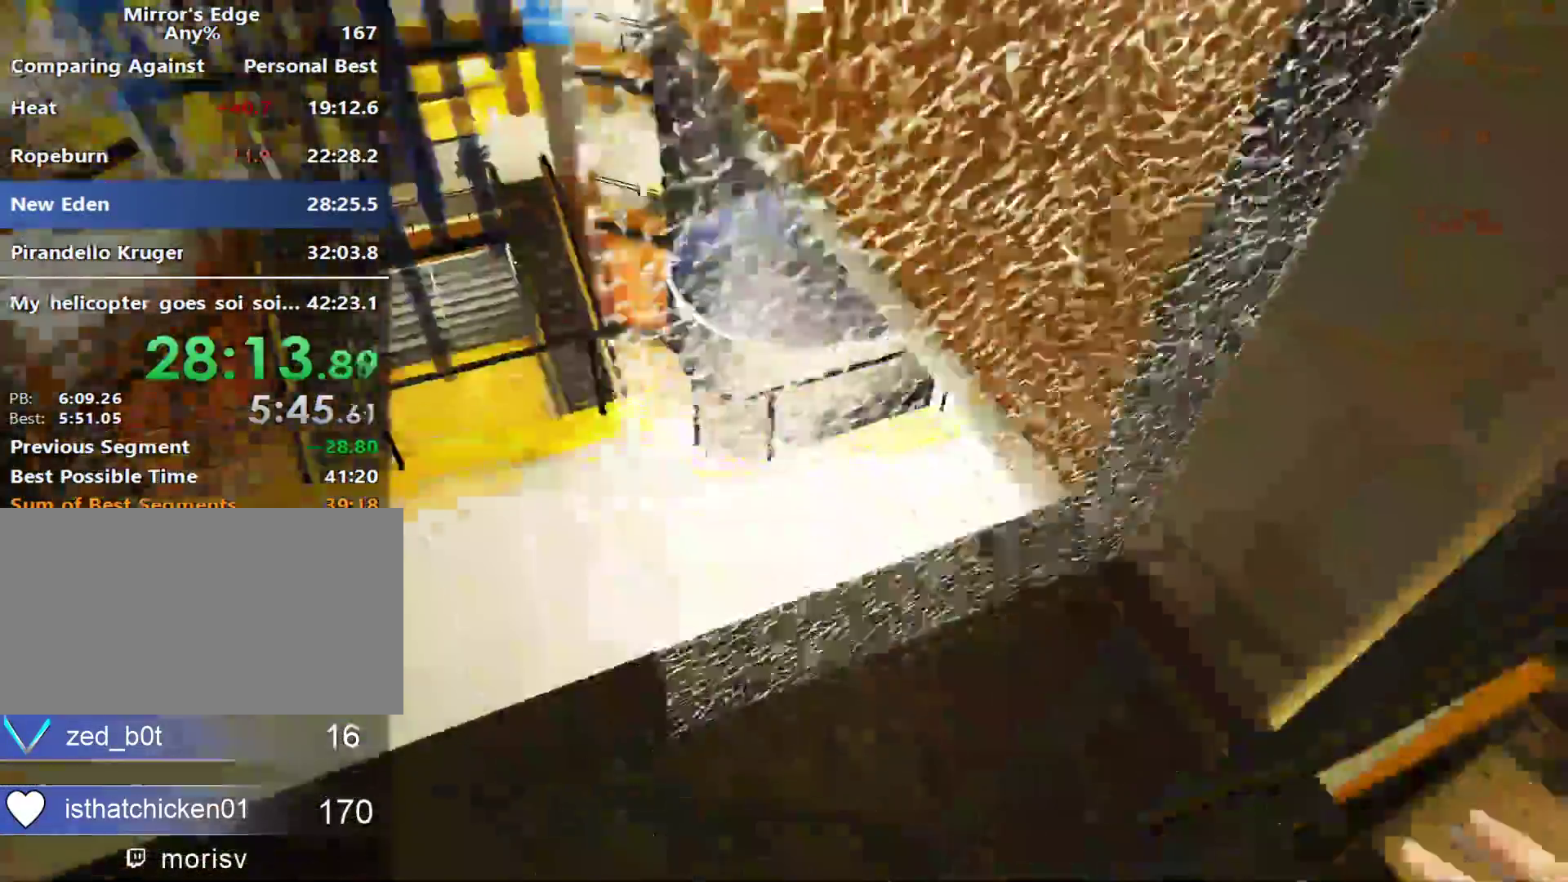
{"keys": ["shift"], "mouse": ["left"], "events": [[133, "w", "down"], [317, "d", "up"], [317, "w", "up"], [400, "shift", "down"], [500, "mouse_left", "down"]]}
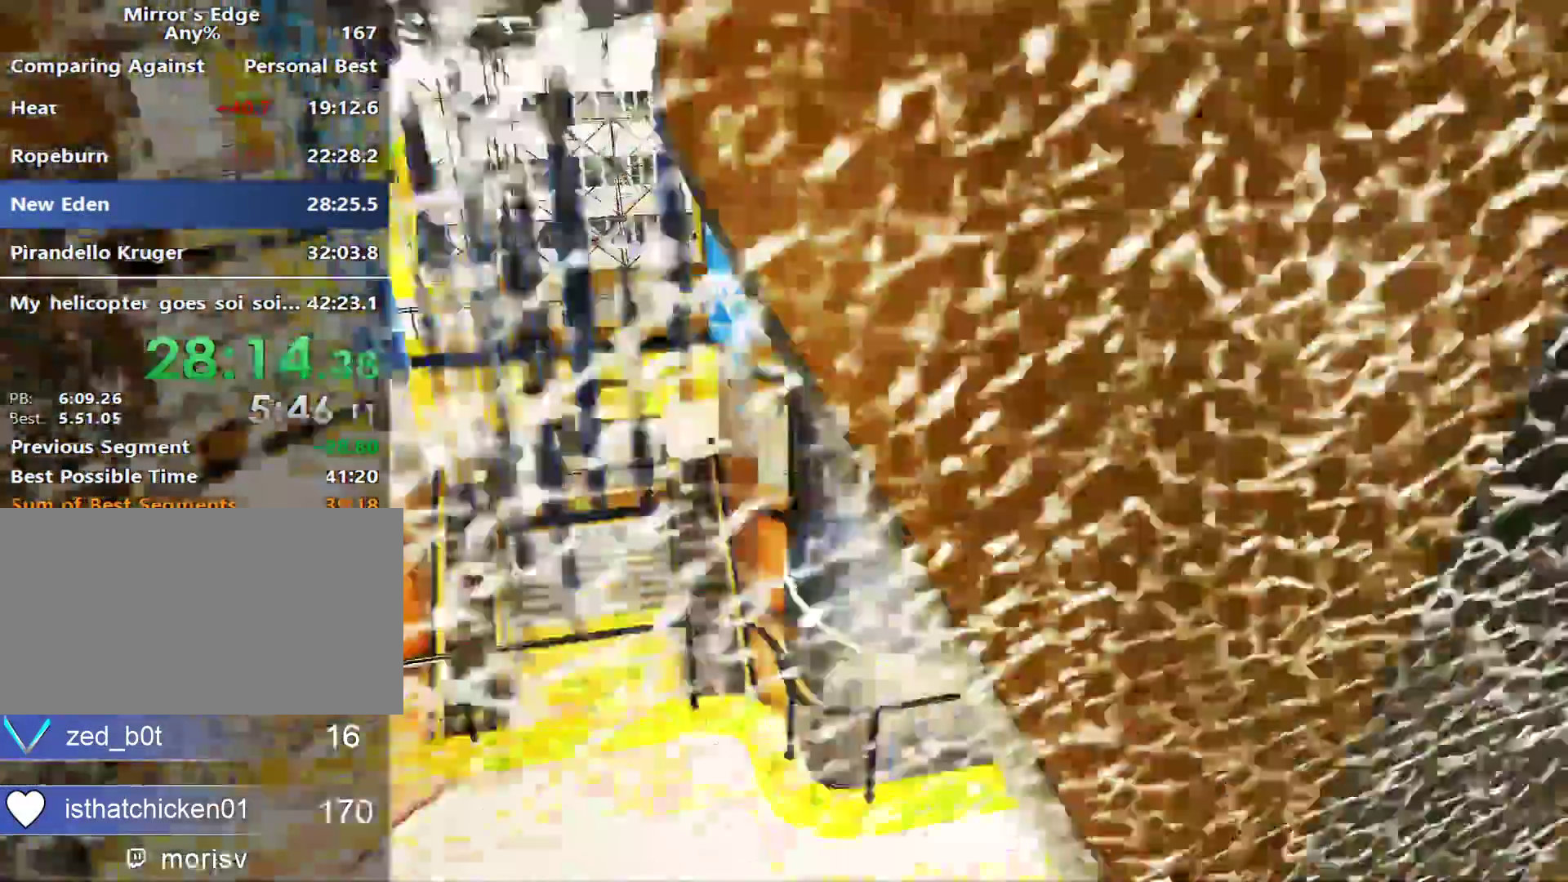
{"keys": ["s"], "mouse": [], "events": [[150, "mouse_left", "up"], [183, "s", "down"], [233, "shift", "up"]]}
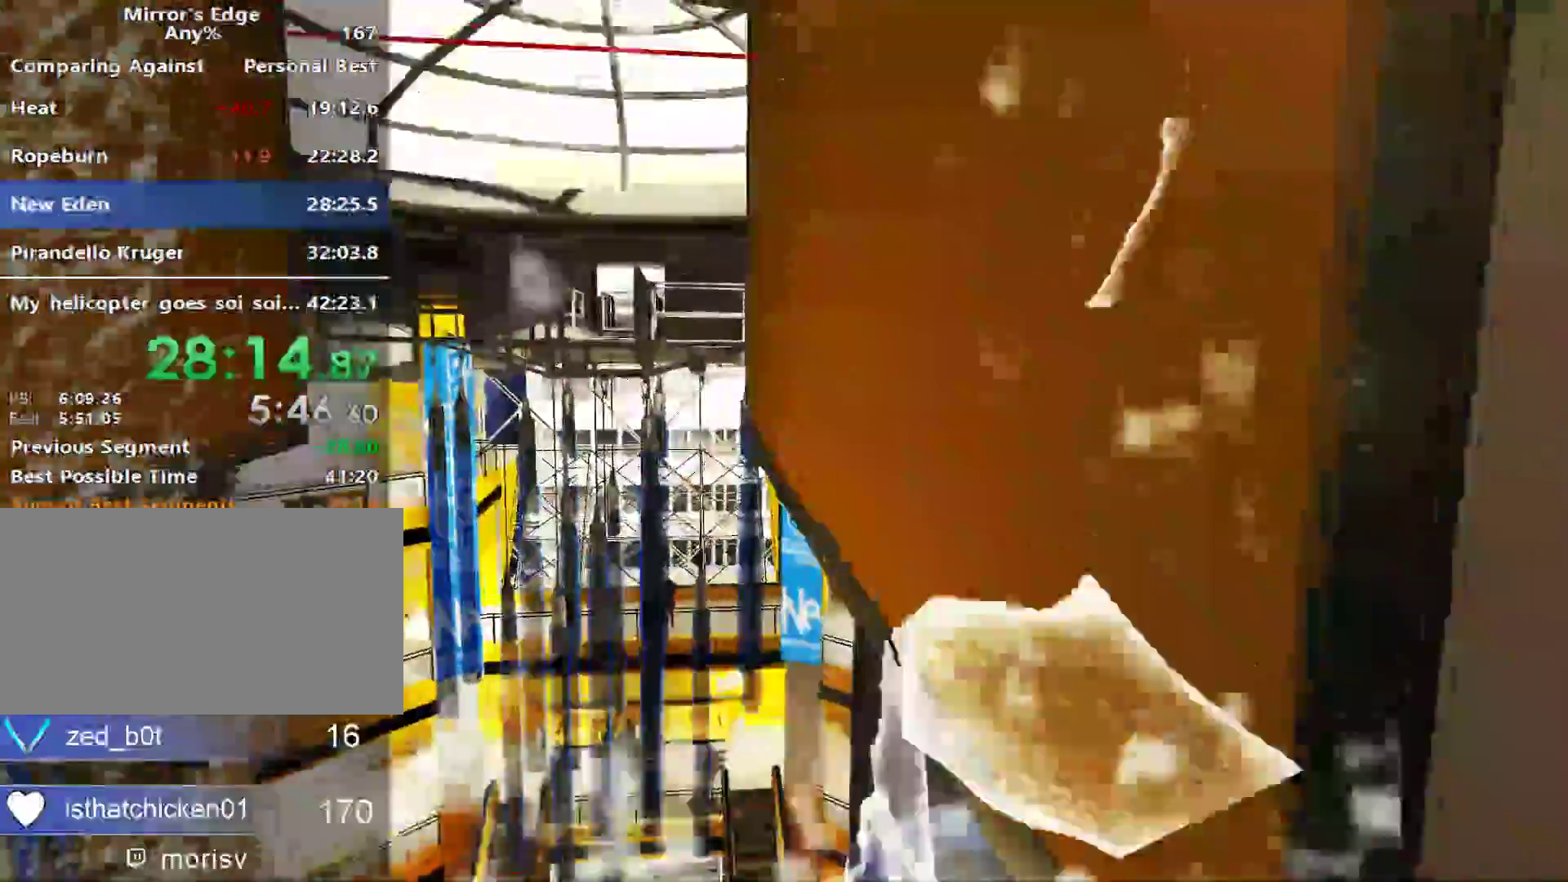
{"keys": ["w"], "mouse": [], "events": [[117, "s", "up"], [200, "w", "down"]]}
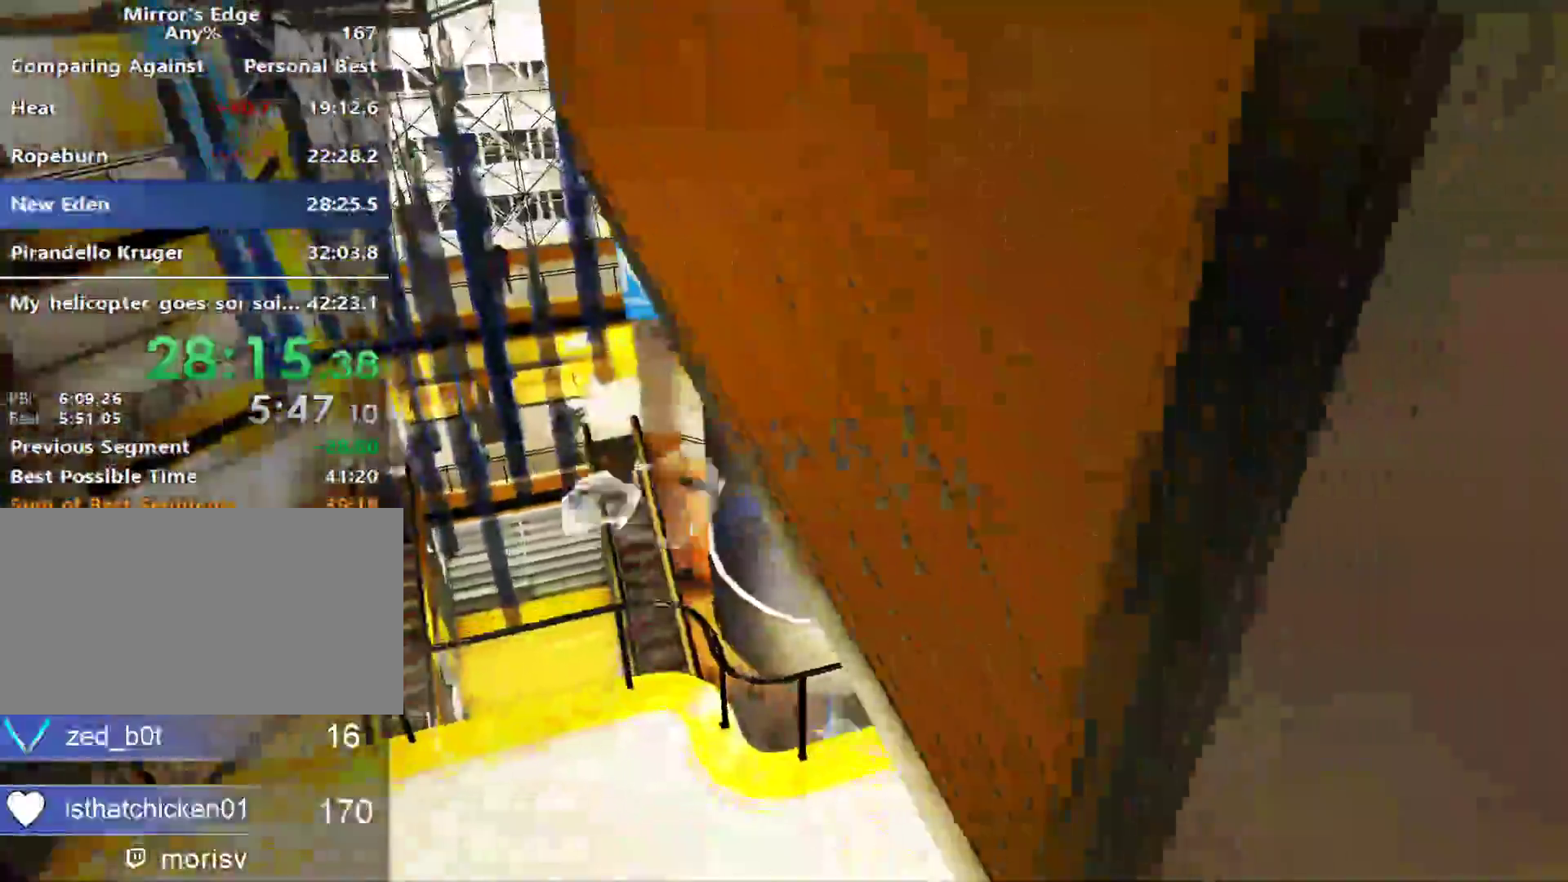
{"keys": ["w"], "mouse": [], "events": [[167, "space", "down"], [450, "space", "up"]]}
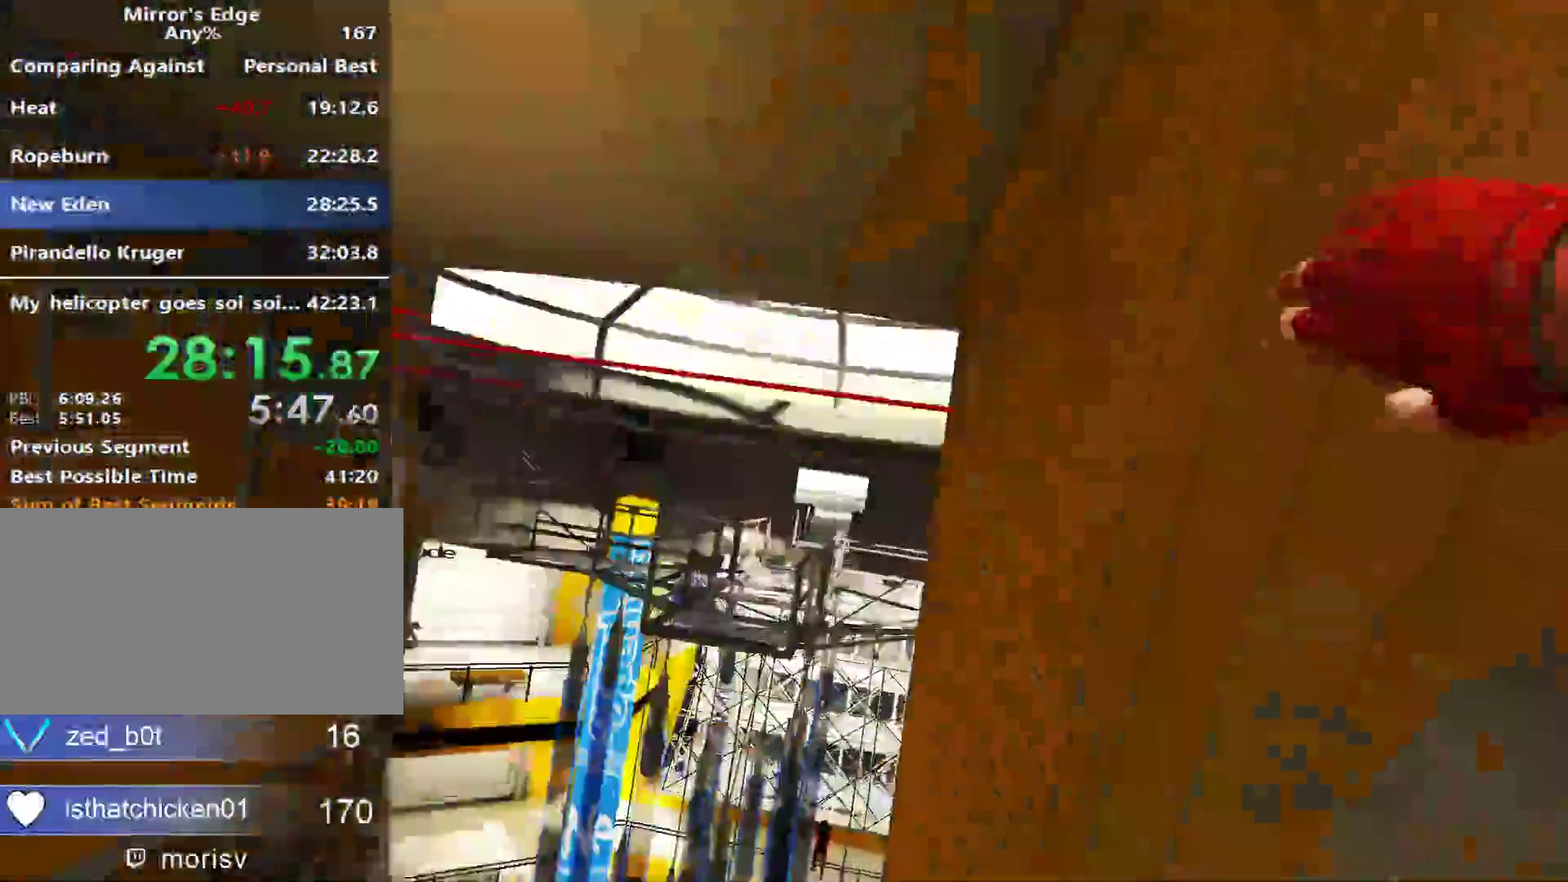
{"keys": ["space", "w"], "mouse": [], "events": [[417, "space", "down"]]}
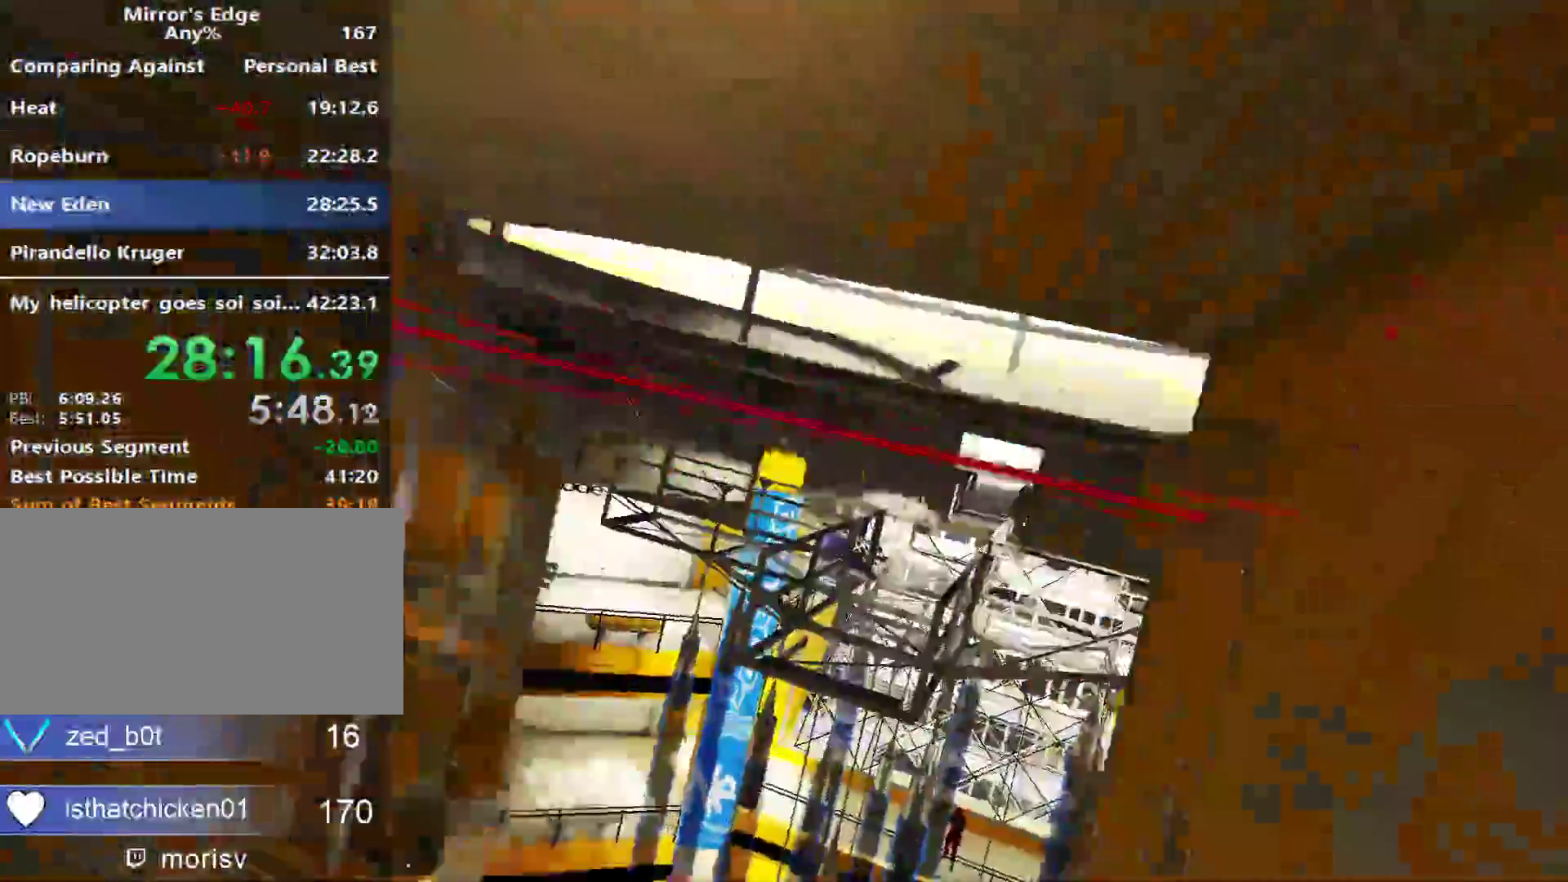
{"keys": ["w"], "mouse": [], "events": [[200, "space", "up"]]}
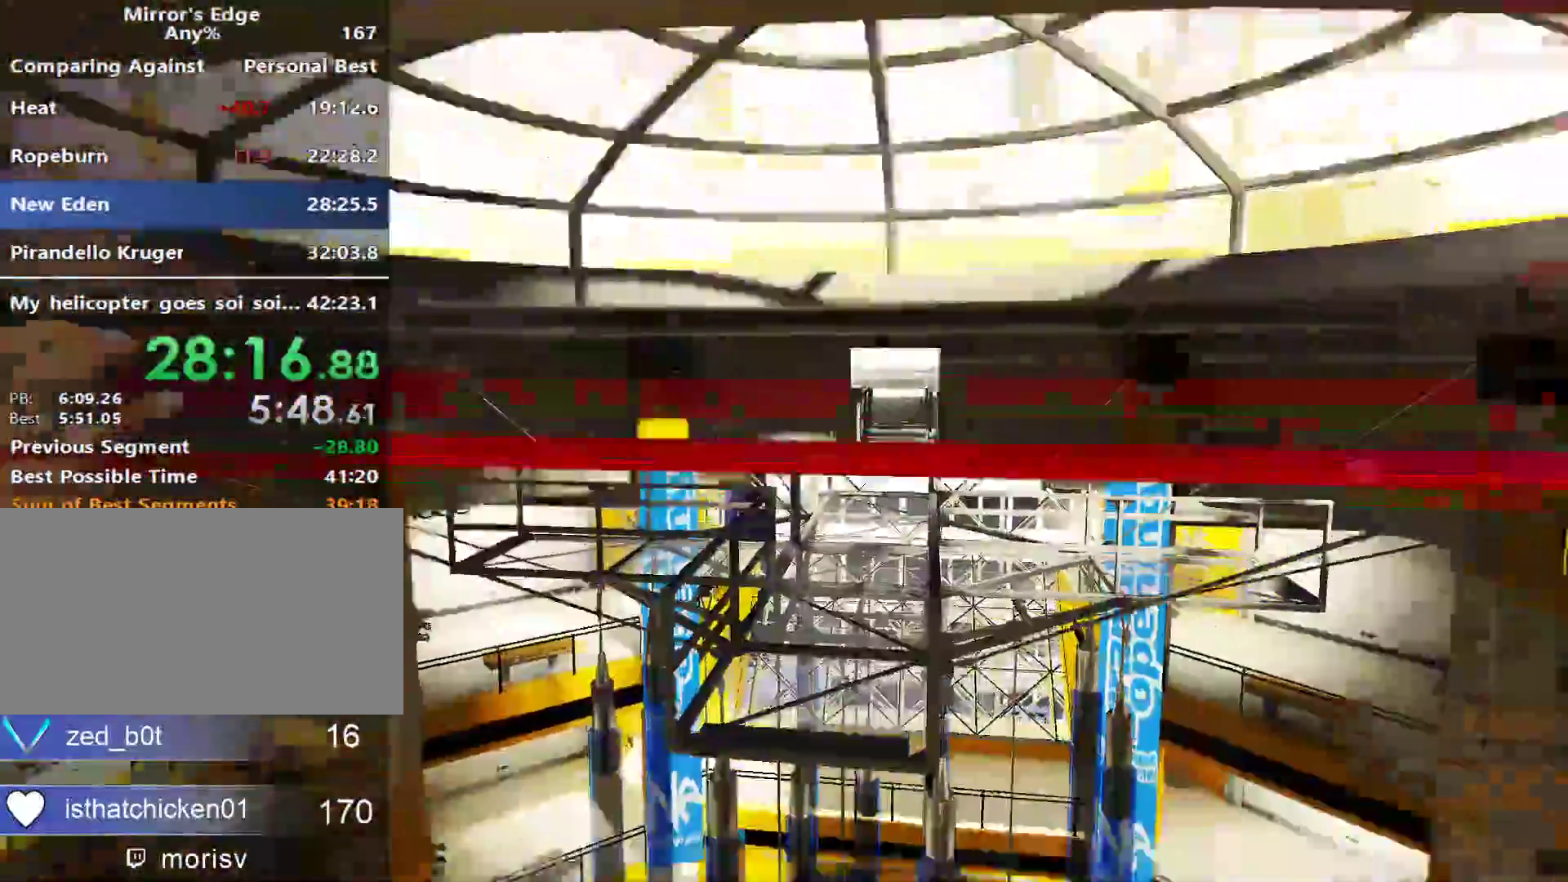
{"keys": ["space", "w"], "mouse": [], "events": [[500, "space", "down"]]}
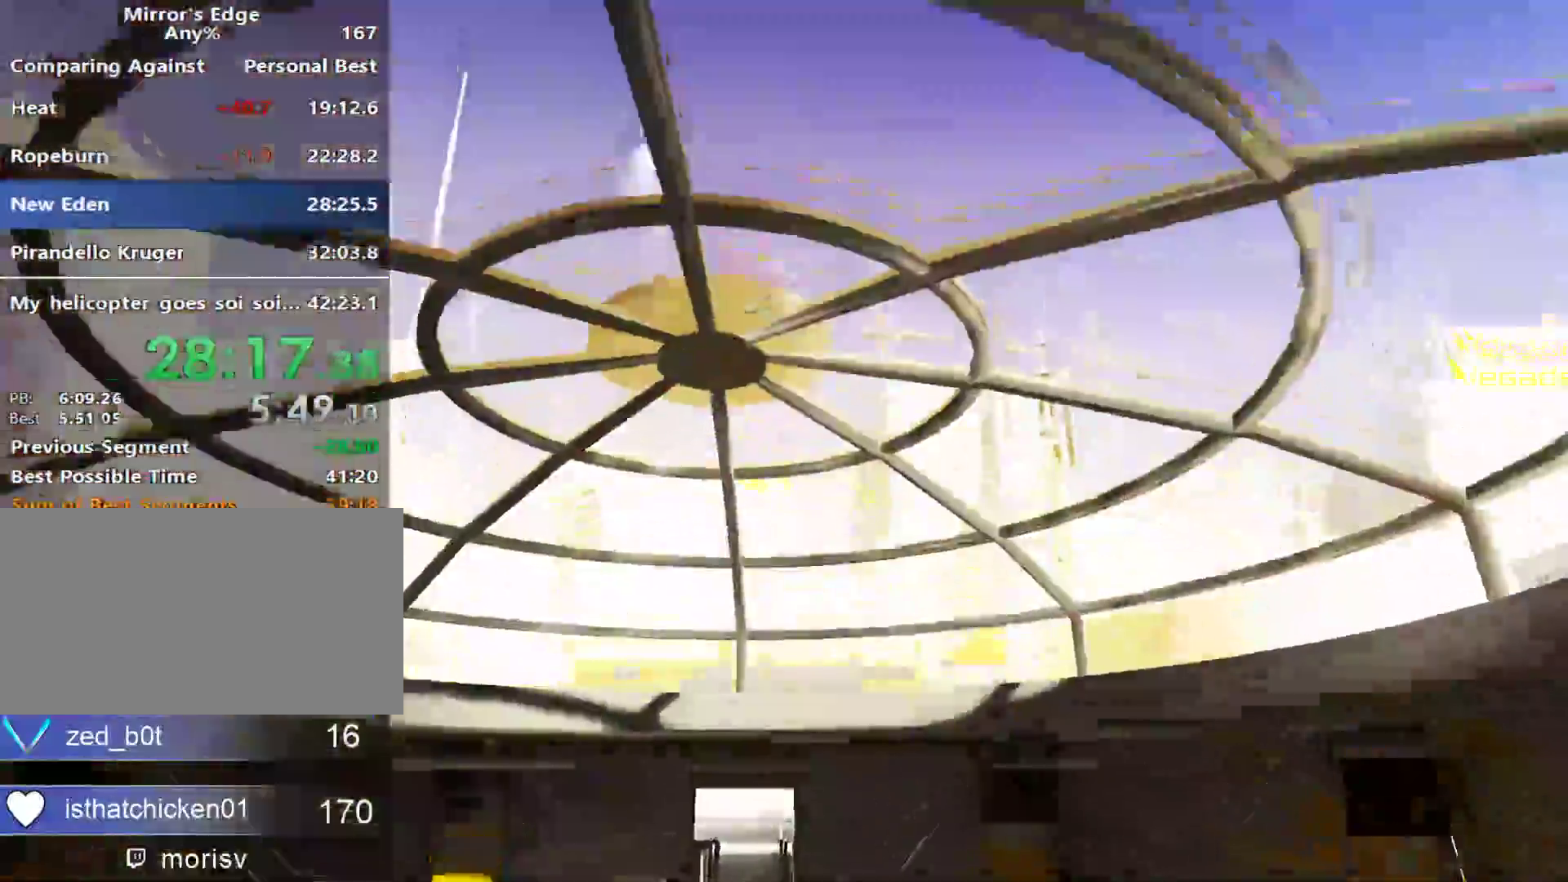
{"keys": ["a", "shift", "w"], "mouse": [], "events": [[183, "shift", "down"], [183, "space", "up"], [283, "a", "down"]]}
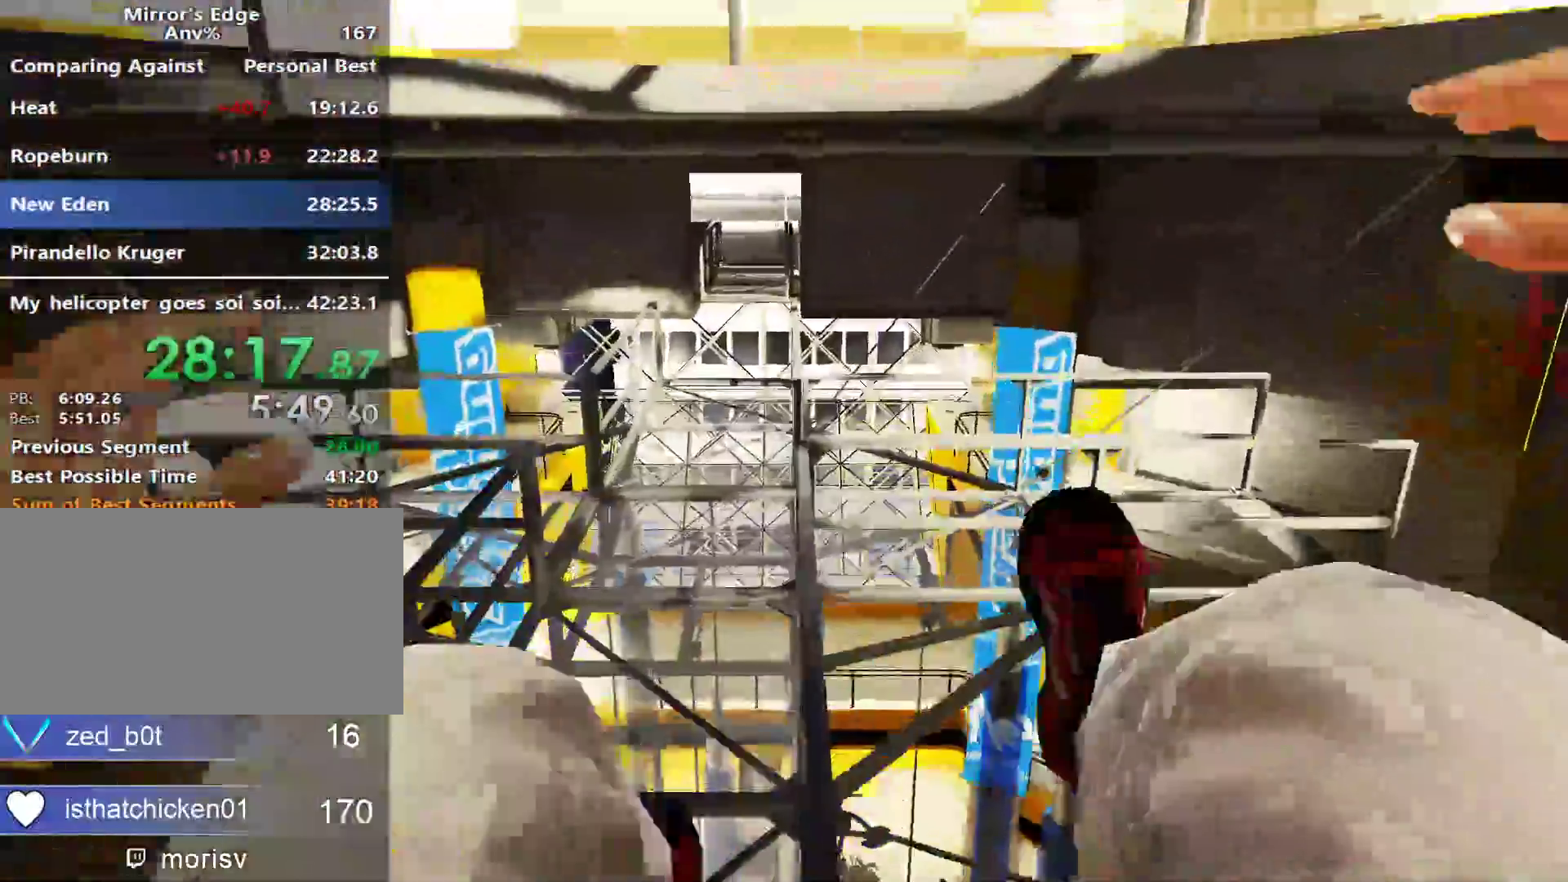
{"keys": ["a"], "mouse": [], "events": [[17, "w", "up"], [117, "shift", "up"]]}
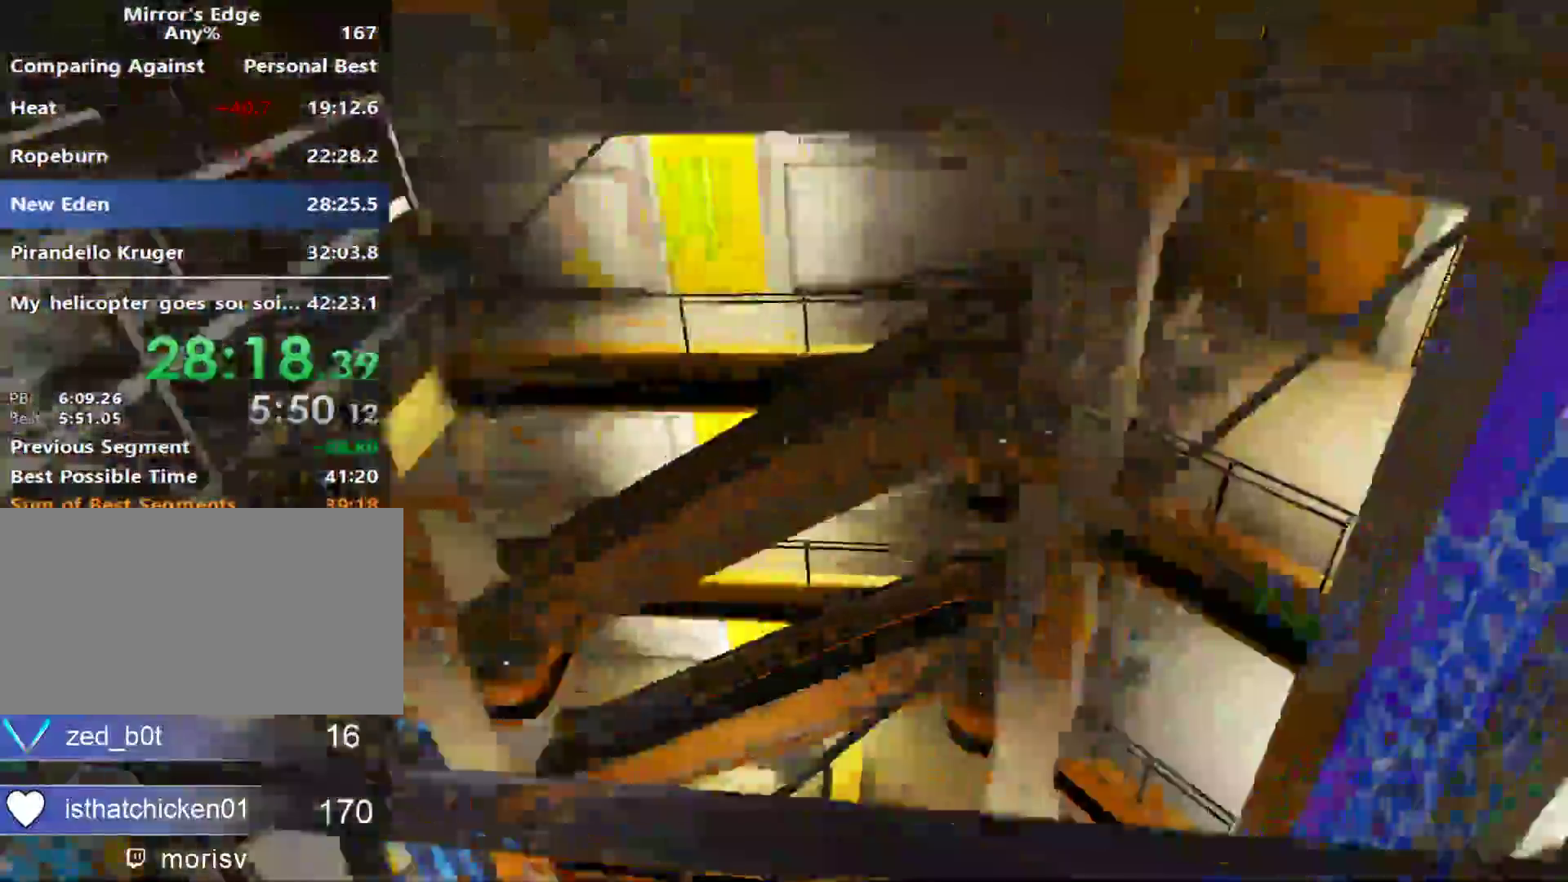
{"keys": ["w"], "mouse": [], "events": [[167, "space", "down"], [267, "w", "down"], [317, "a", "up"], [317, "space", "up"]]}
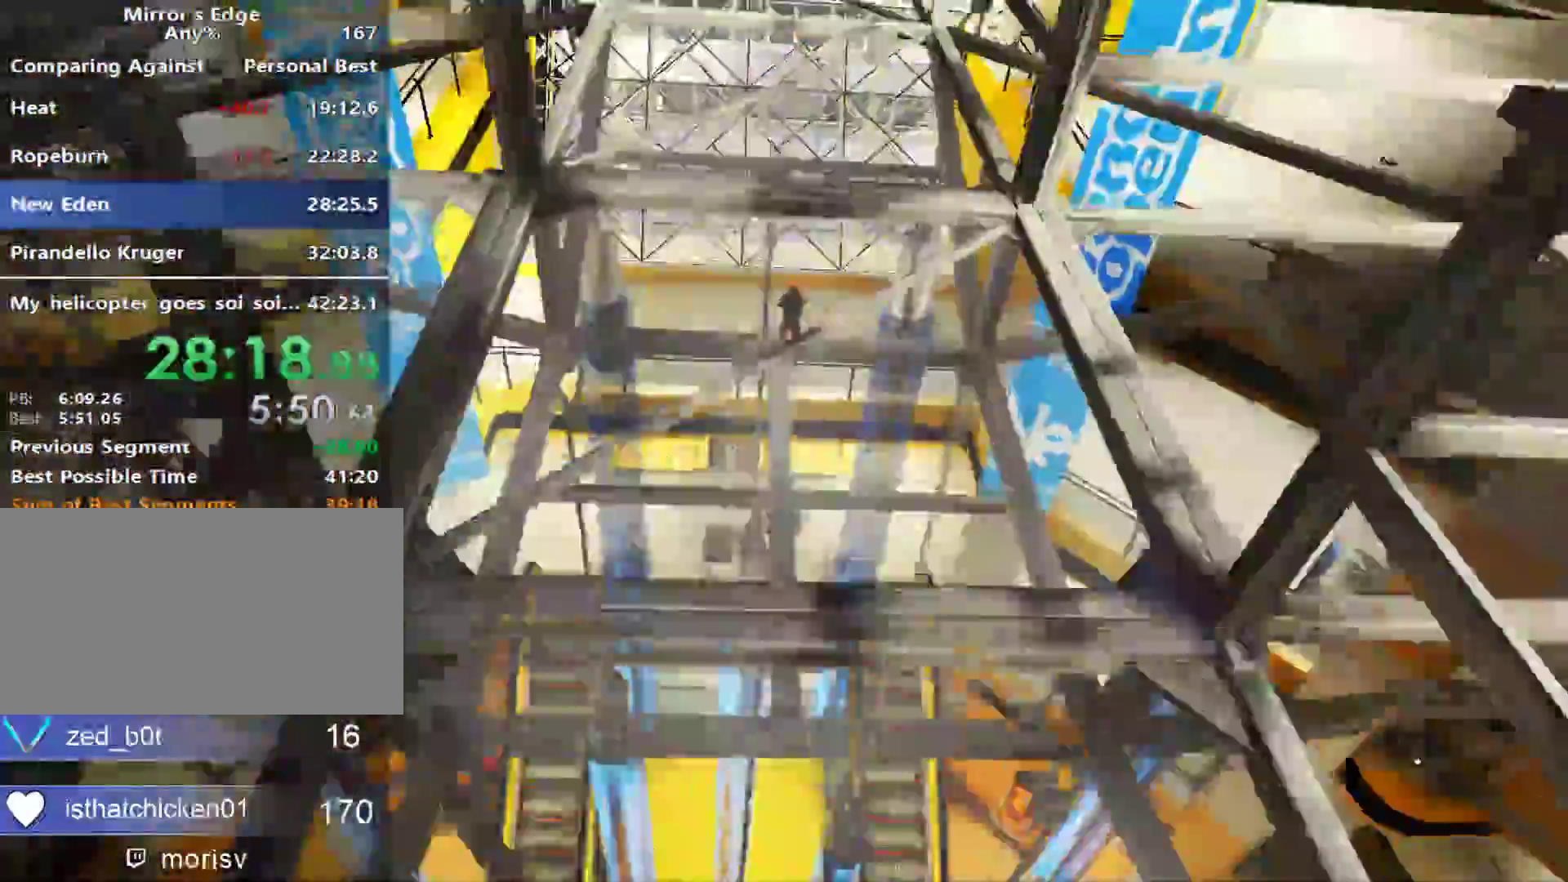
{"keys": ["w"], "mouse": [], "events": []}
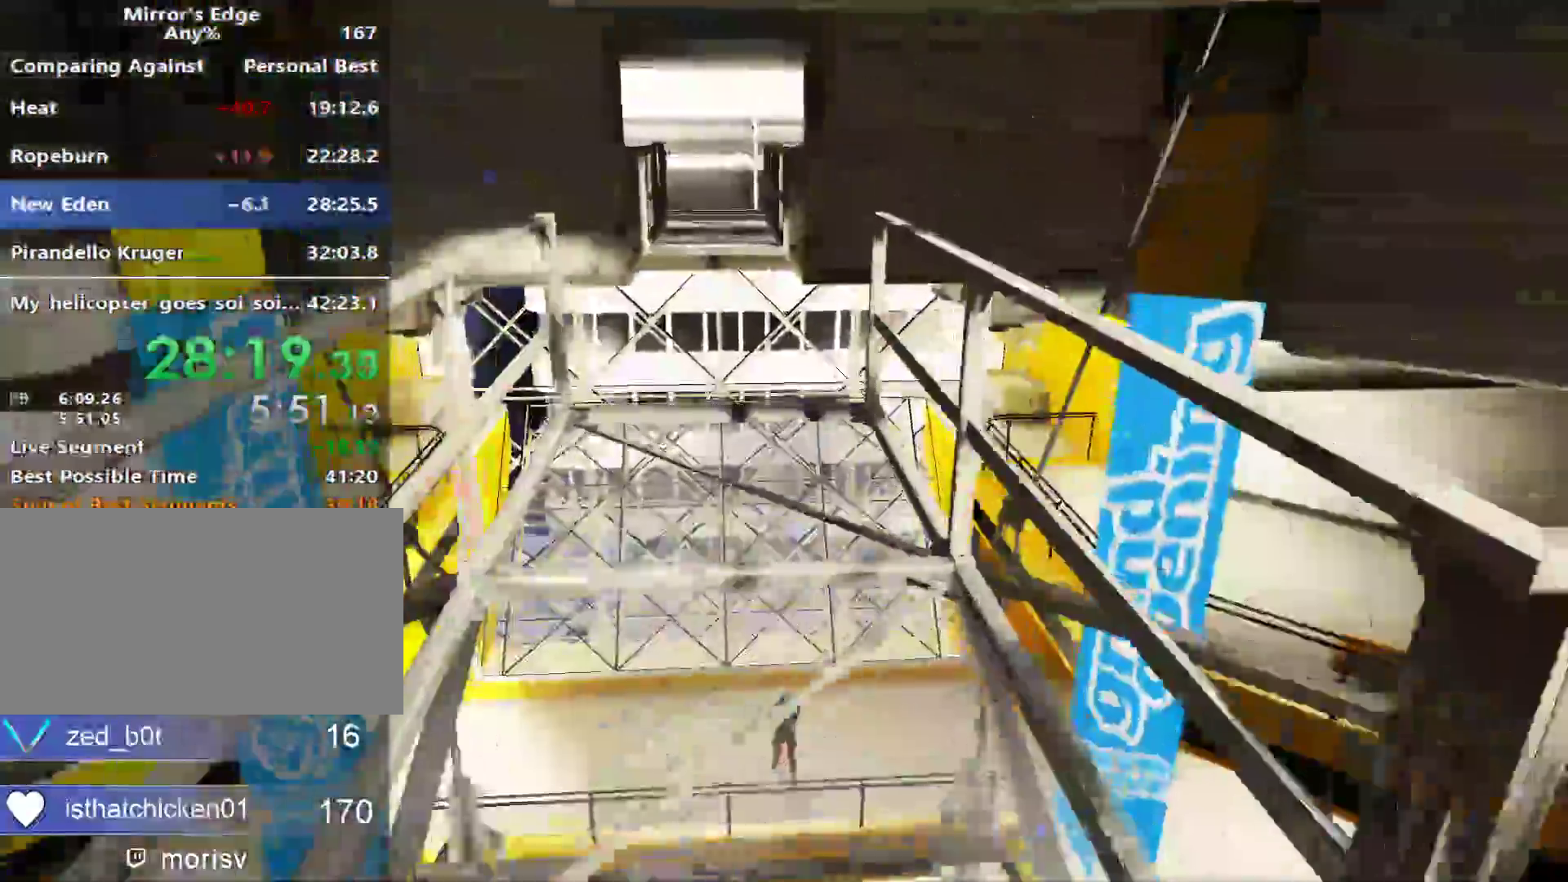
{"keys": ["w"], "mouse": [], "events": []}
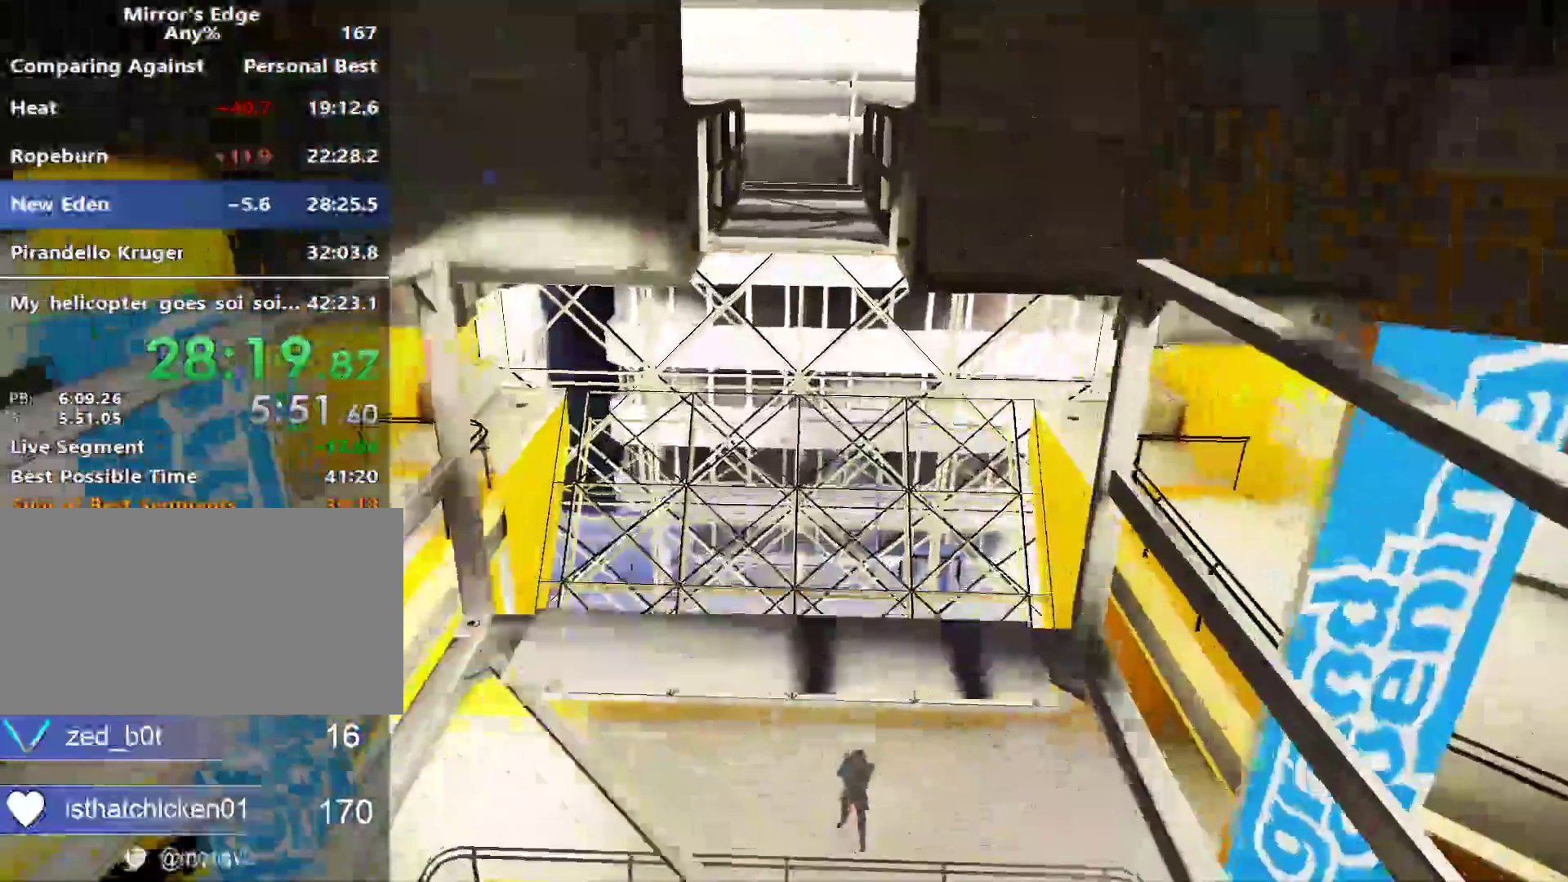
{"keys": ["space", "w"], "mouse": [], "events": [[450, "space", "down"]]}
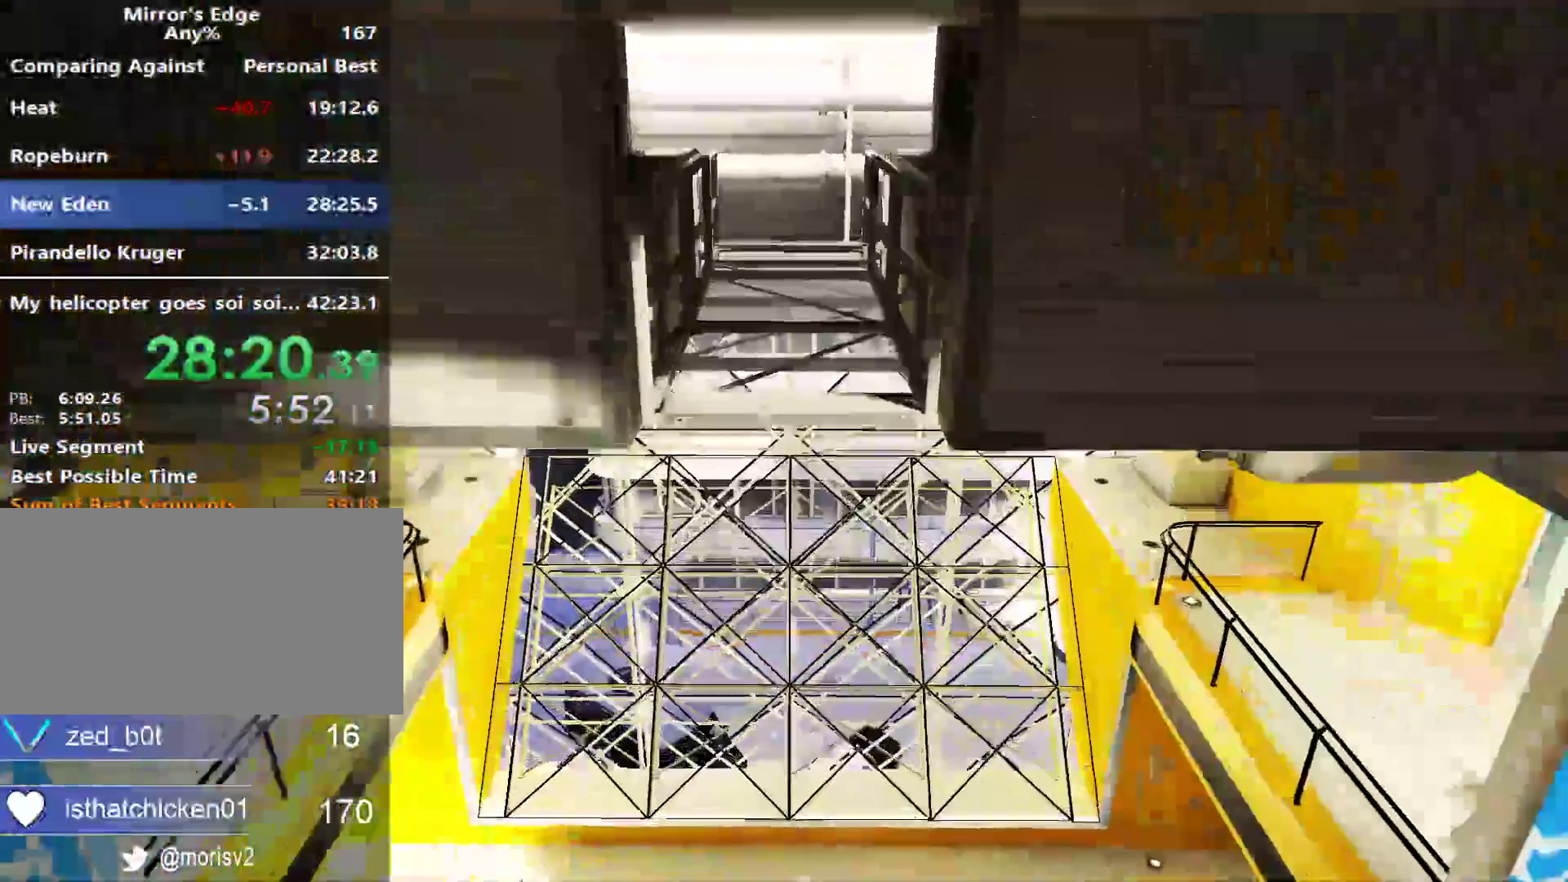
{"keys": ["space", "w"], "mouse": [], "events": []}
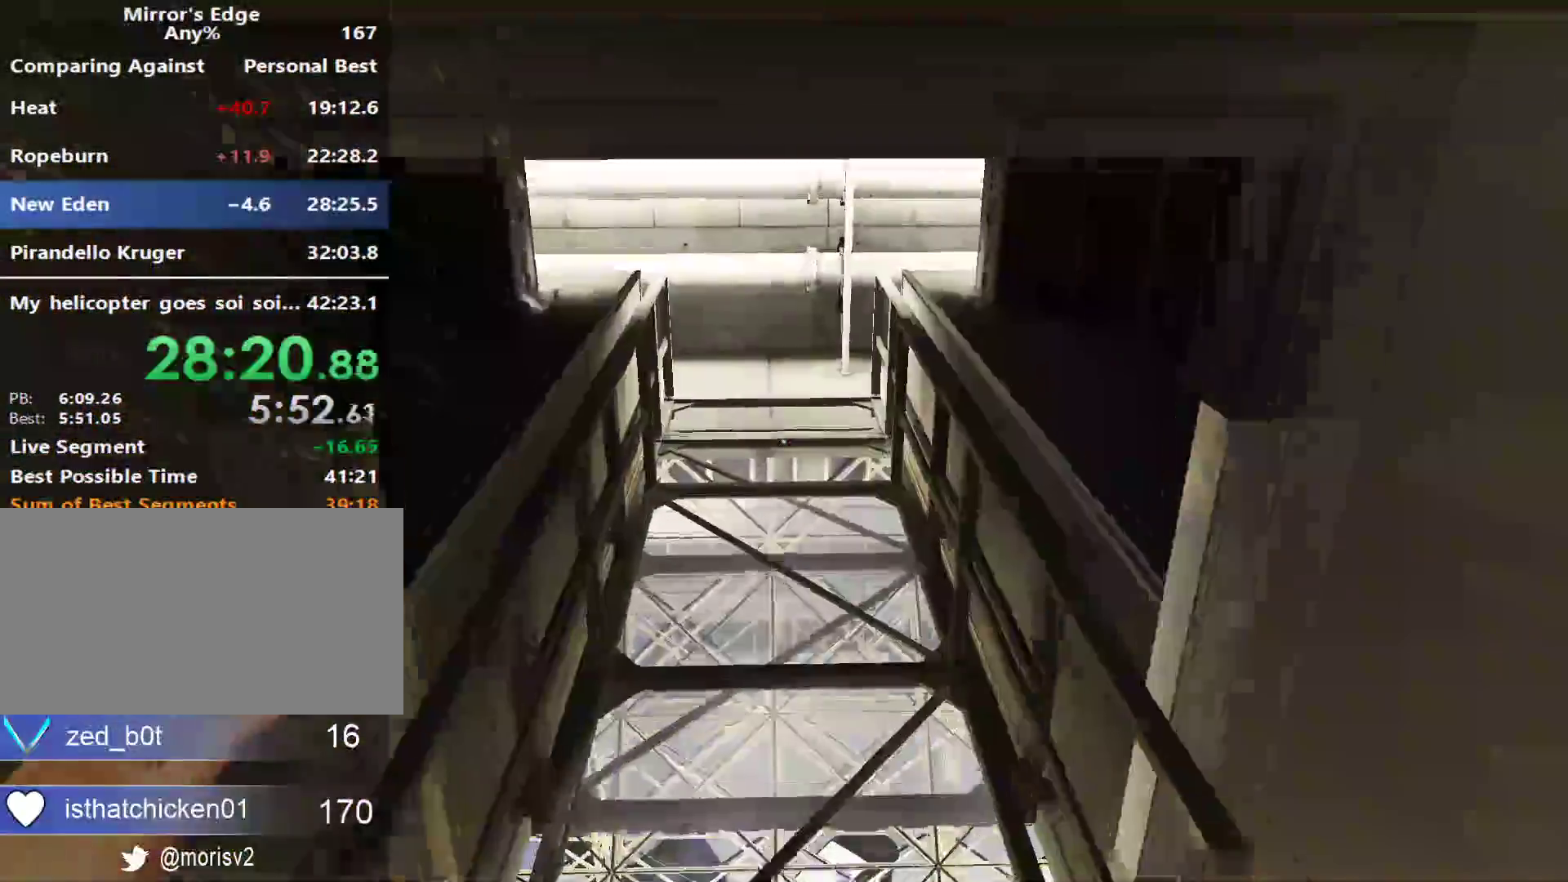
{"keys": ["w"], "mouse": [], "events": [[200, "space", "up"]]}
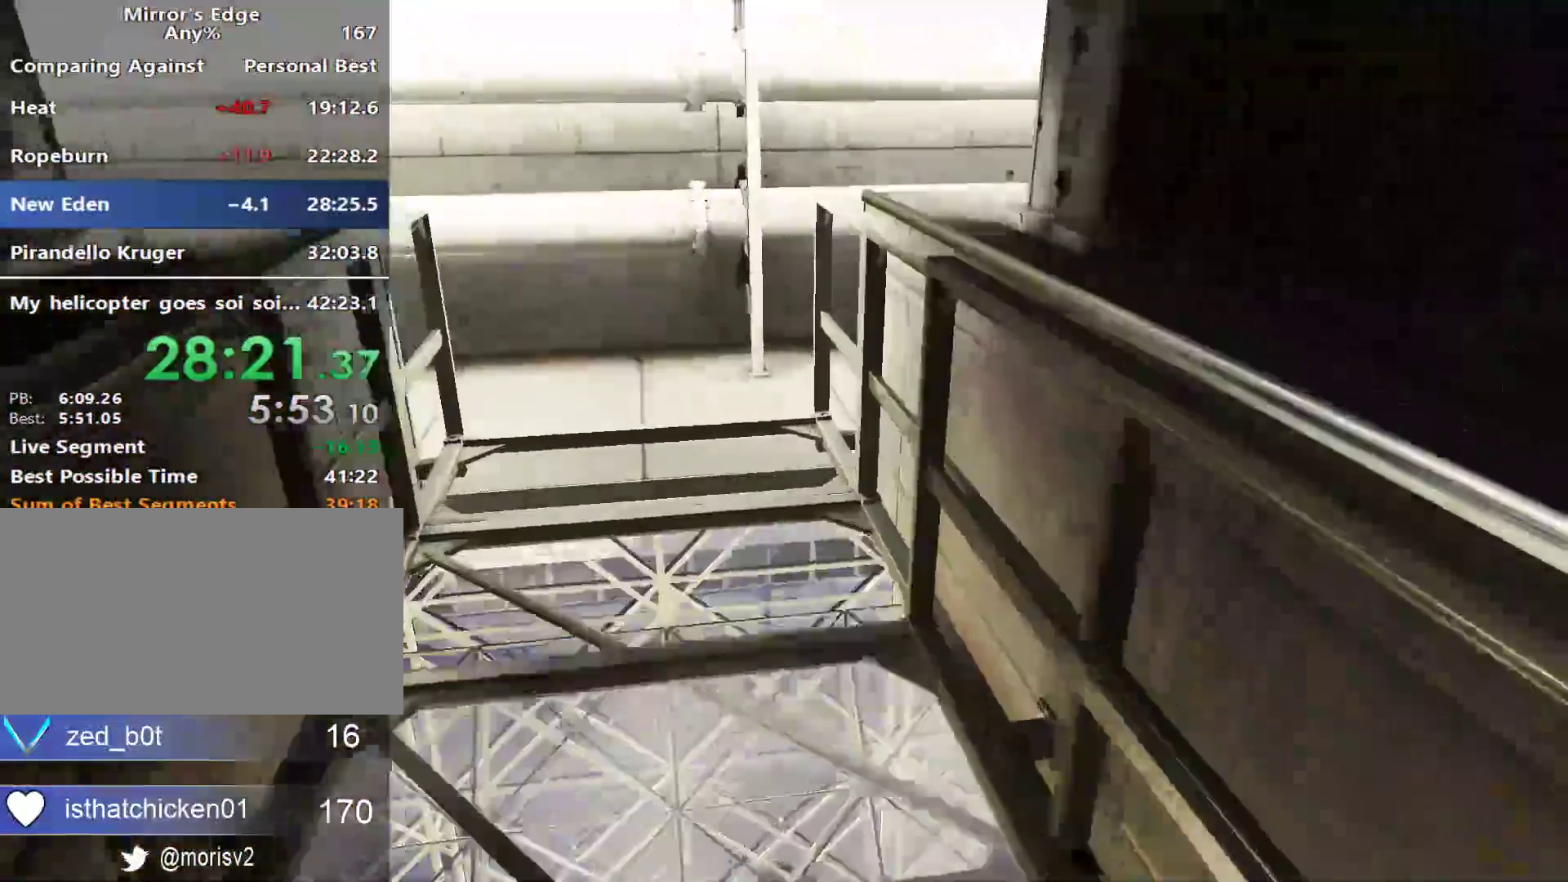
{"keys": ["w"], "mouse": [], "events": []}
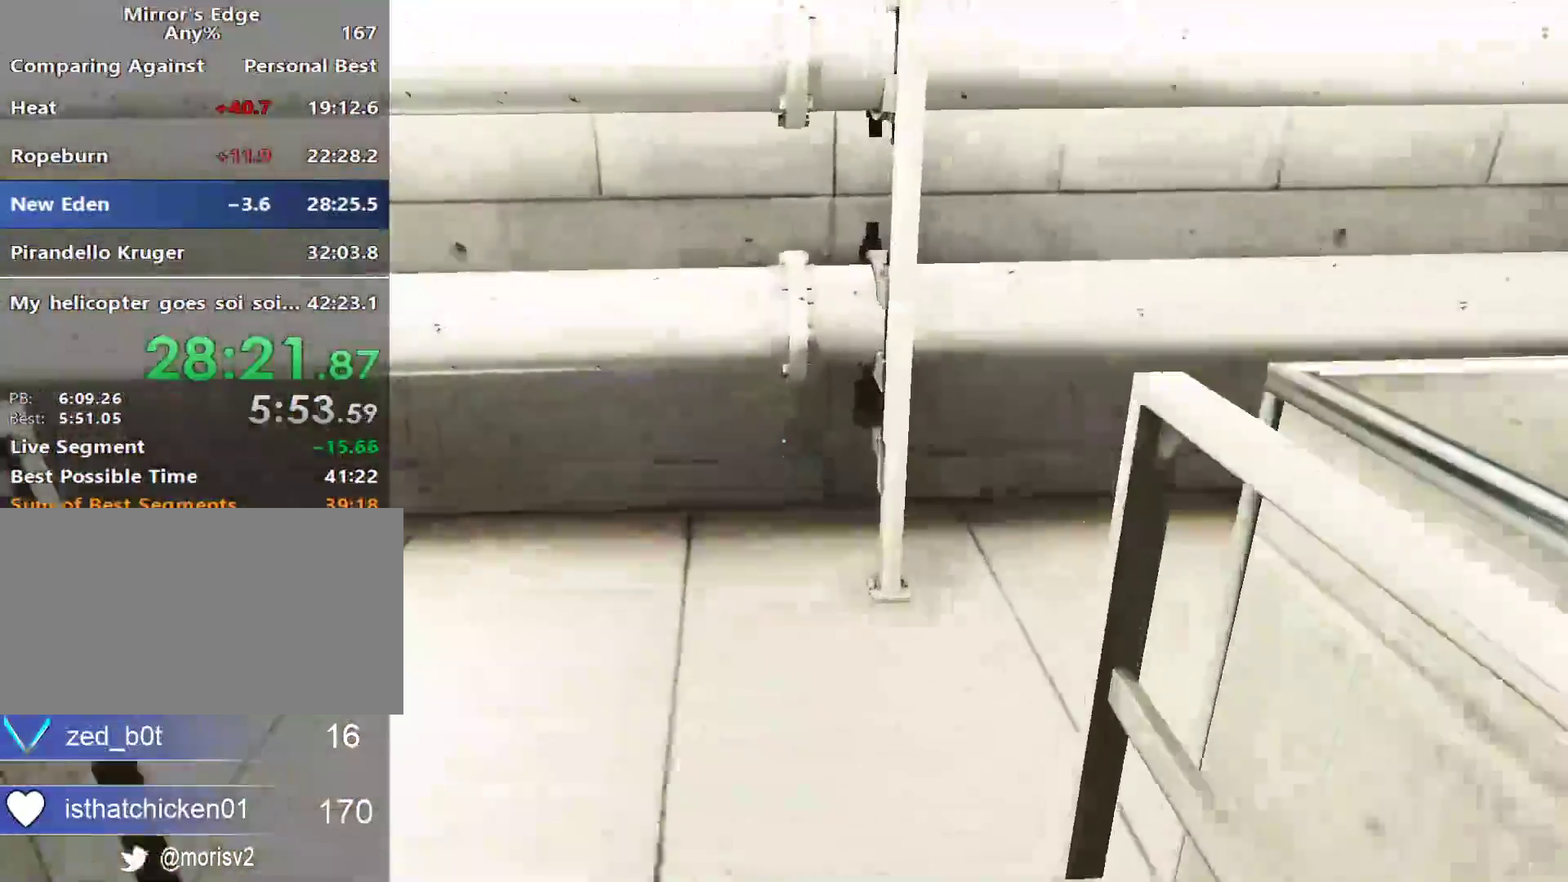
{"keys": ["a"], "mouse": [], "events": [[383, "a", "down"], [467, "w", "up"]]}
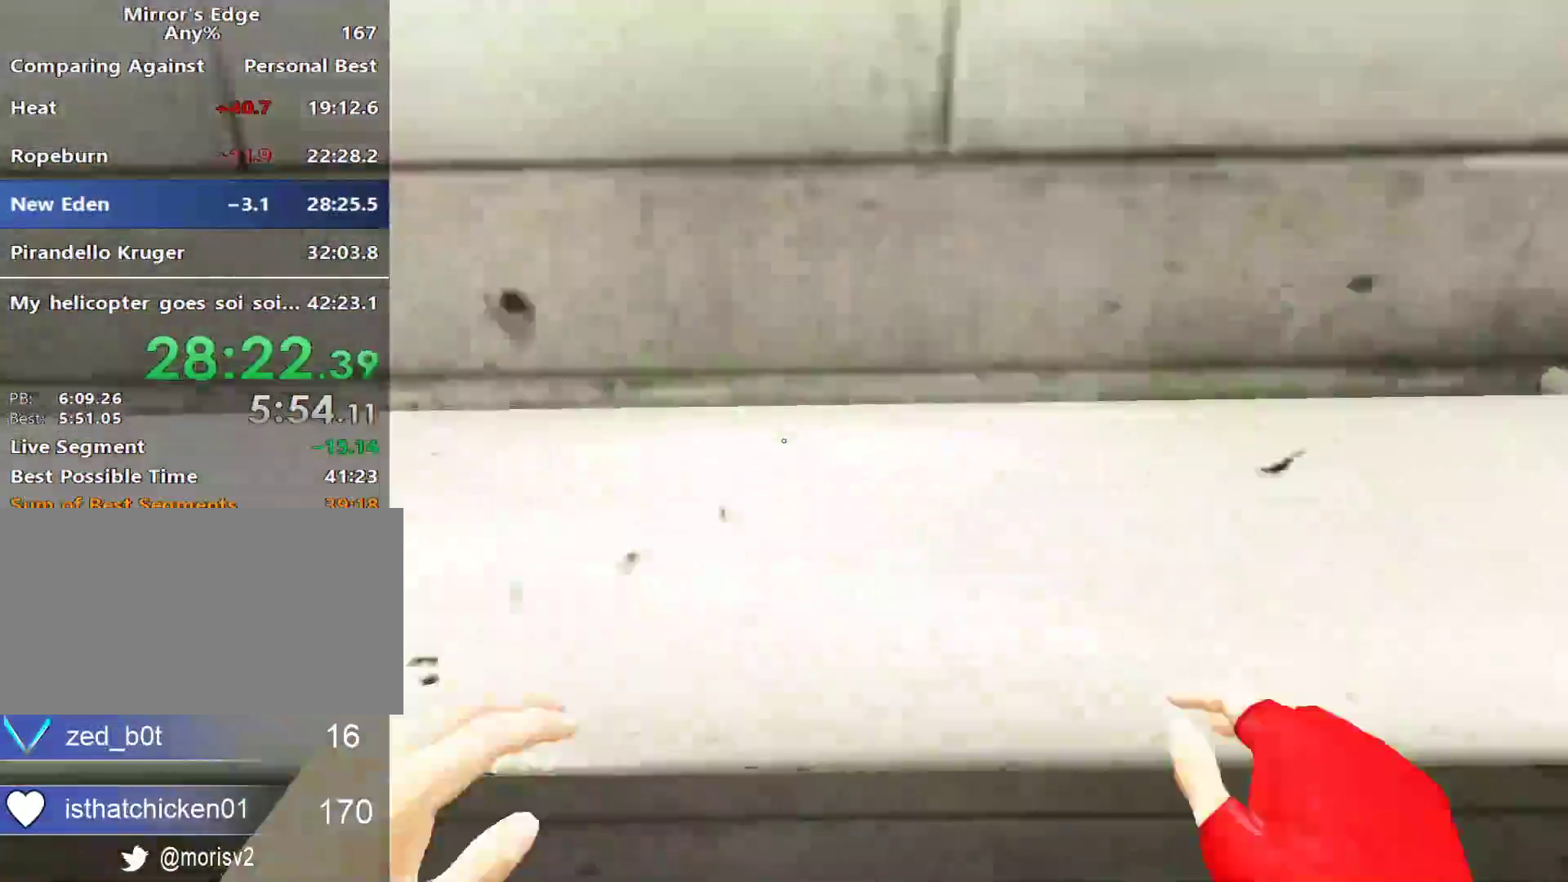
{"keys": ["w"], "mouse": [], "events": [[17, "space", "down"], [117, "a", "up"], [117, "space", "up"], [117, "w", "down"]]}
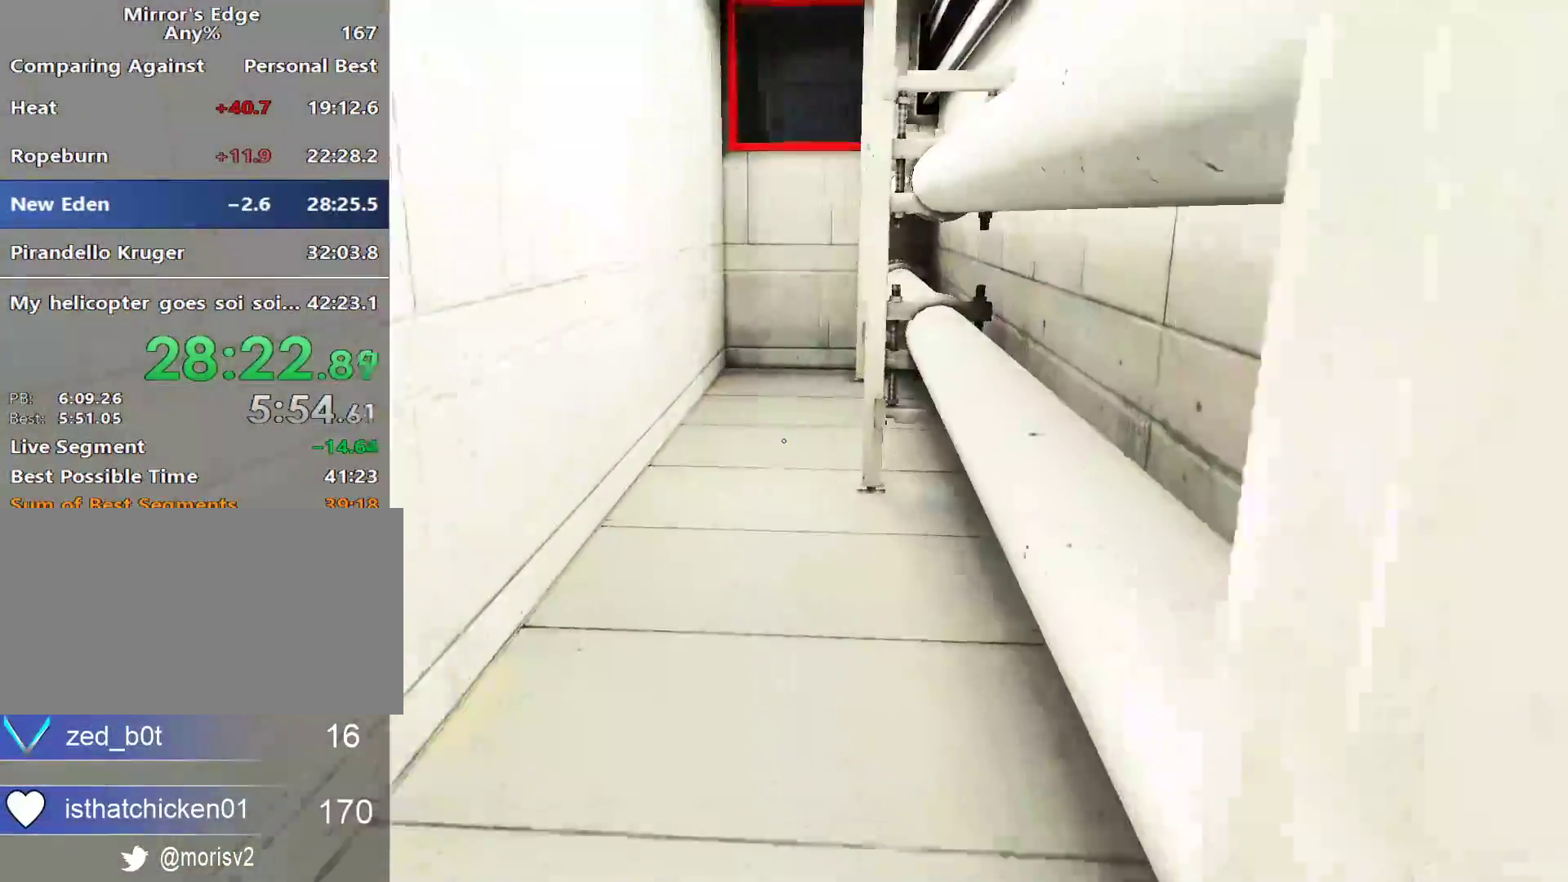
{"keys": ["w"], "mouse": [], "events": []}
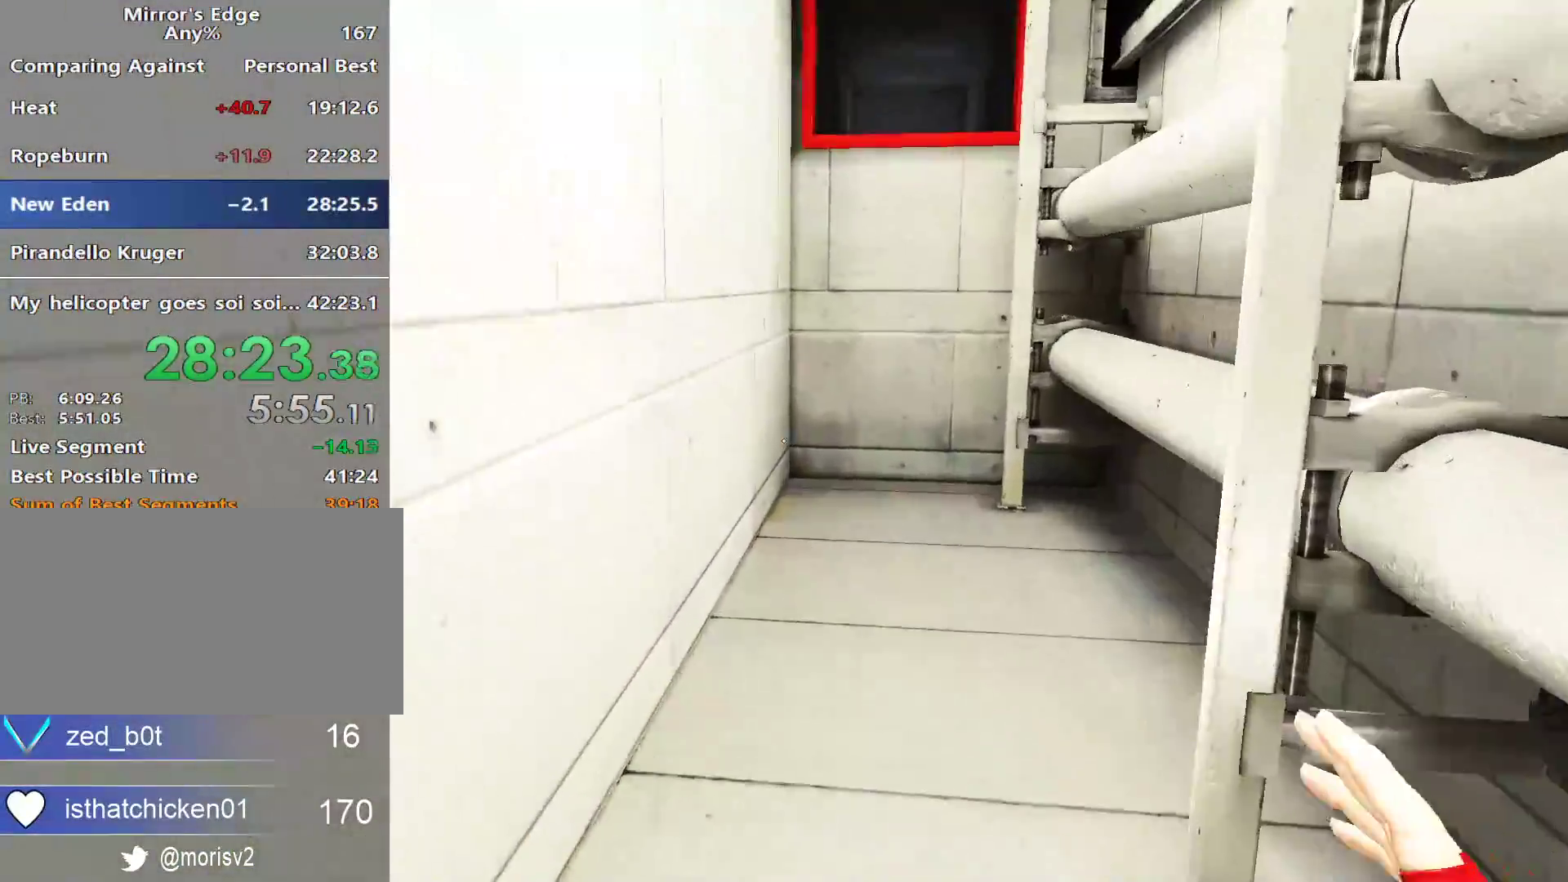
{"keys": ["space", "w"], "mouse": [], "events": [[183, "space", "down"], [333, "space", "up"], [467, "space", "down"]]}
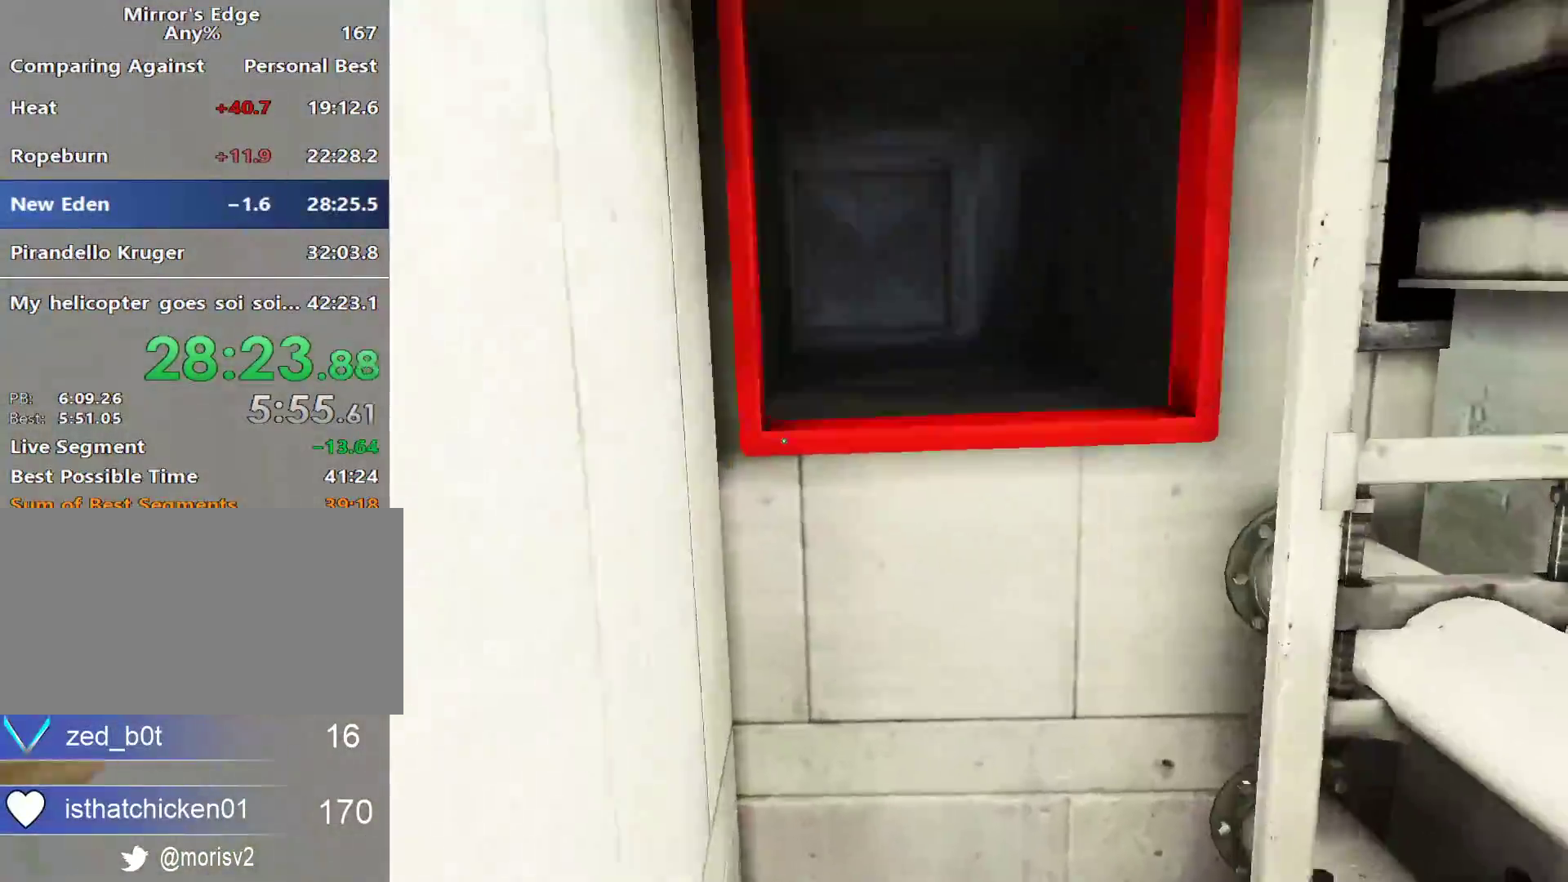
{"keys": ["shift", "w"], "mouse": []}
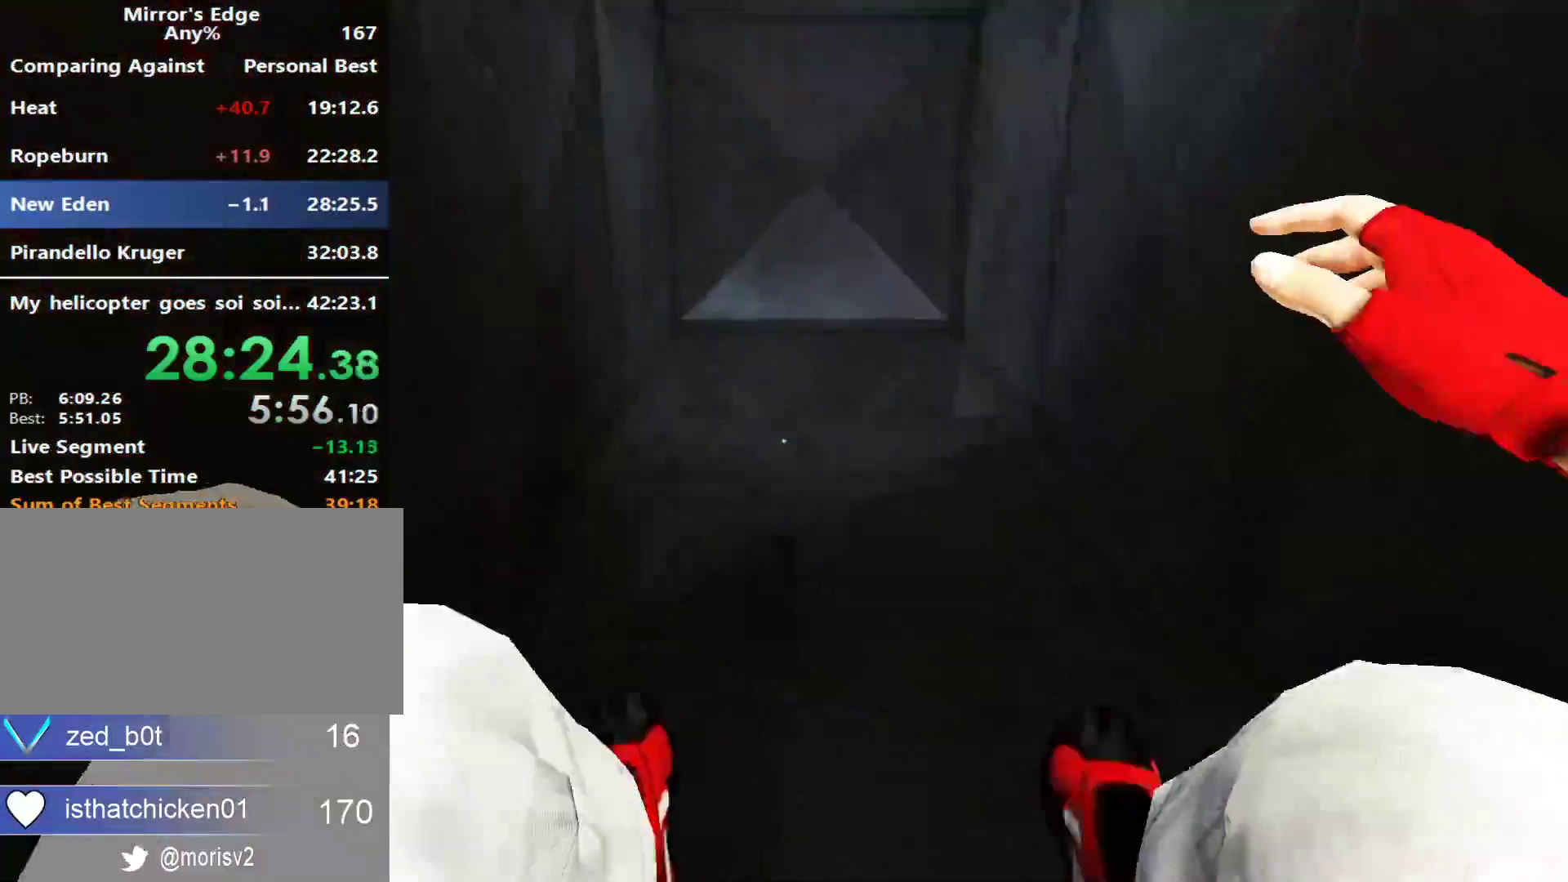
{"keys": ["w"], "mouse": [], "events": [[167, "shift", "up"]]}
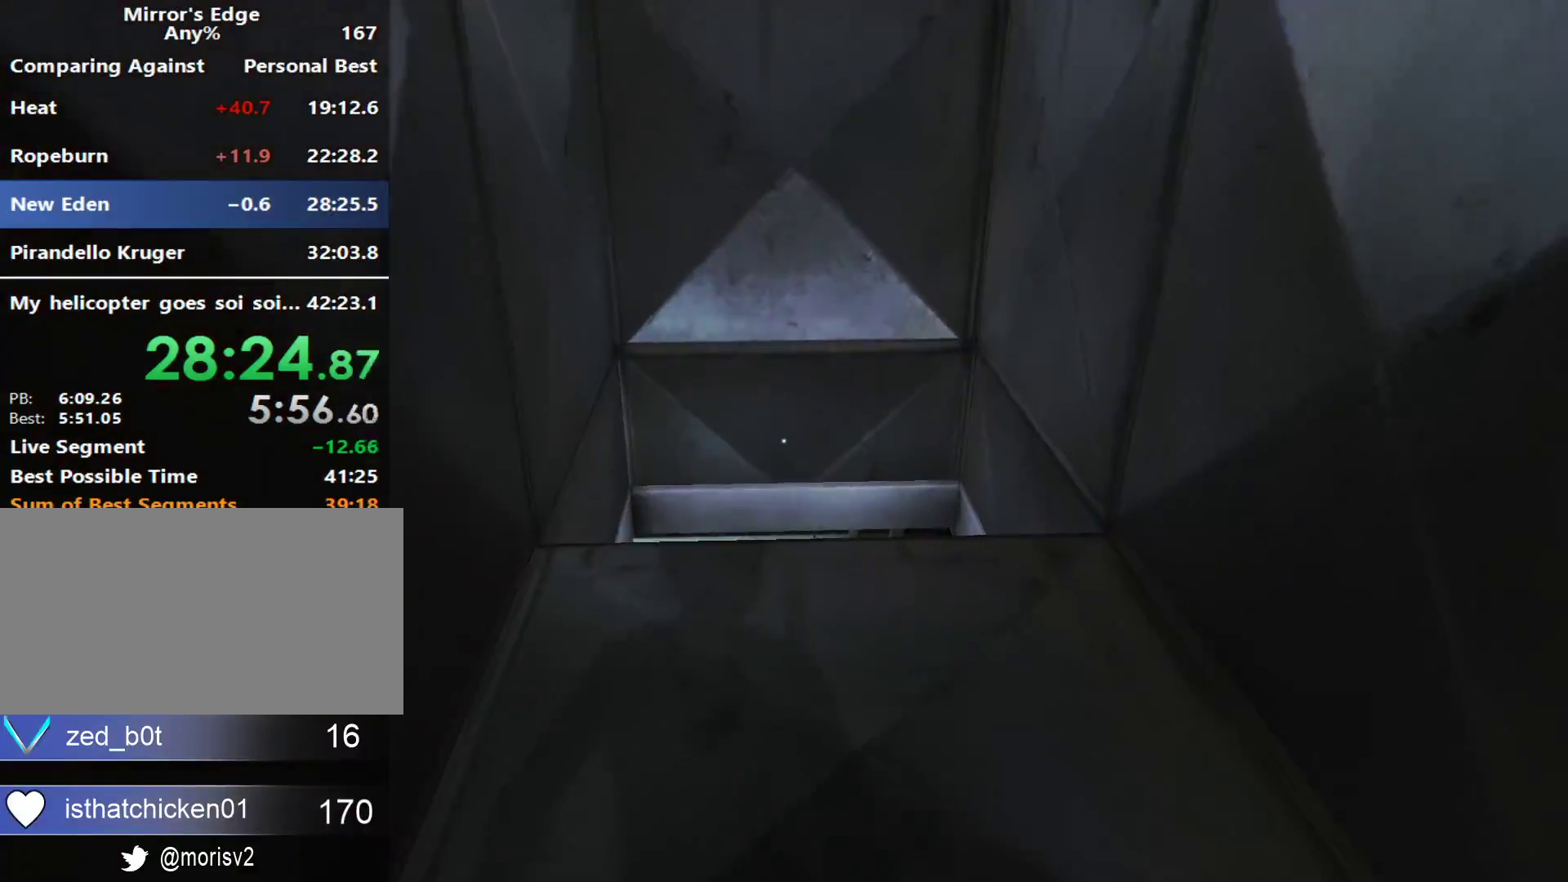
{"keys": ["w"], "mouse": [], "events": []}